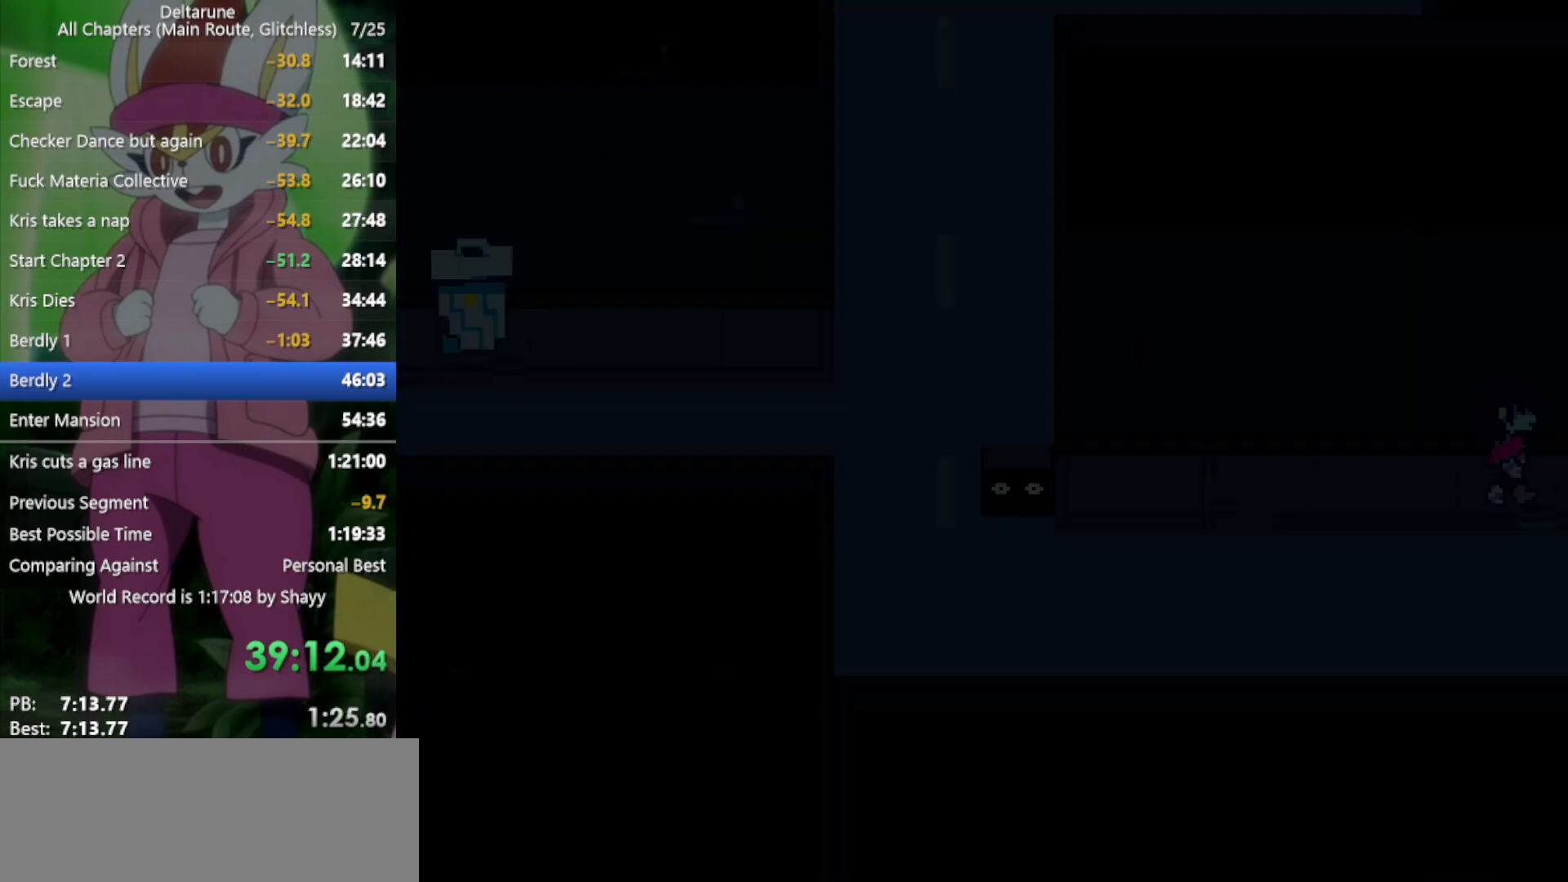
Gameplay with keyboard; each line is a JSON object with the keys held at the frame after it. "events" lists presses ("down") and releases ("up") of "c", "ctrl", "down", "left", "return", "right", "shift", "up", "x" and "z" between this image and that frame as [ms after this image, input, new state], when the widget could be followed in between. No other keys are recorded. Mouse input is not recorded.
{"keys": ["right", "x"], "events": []}
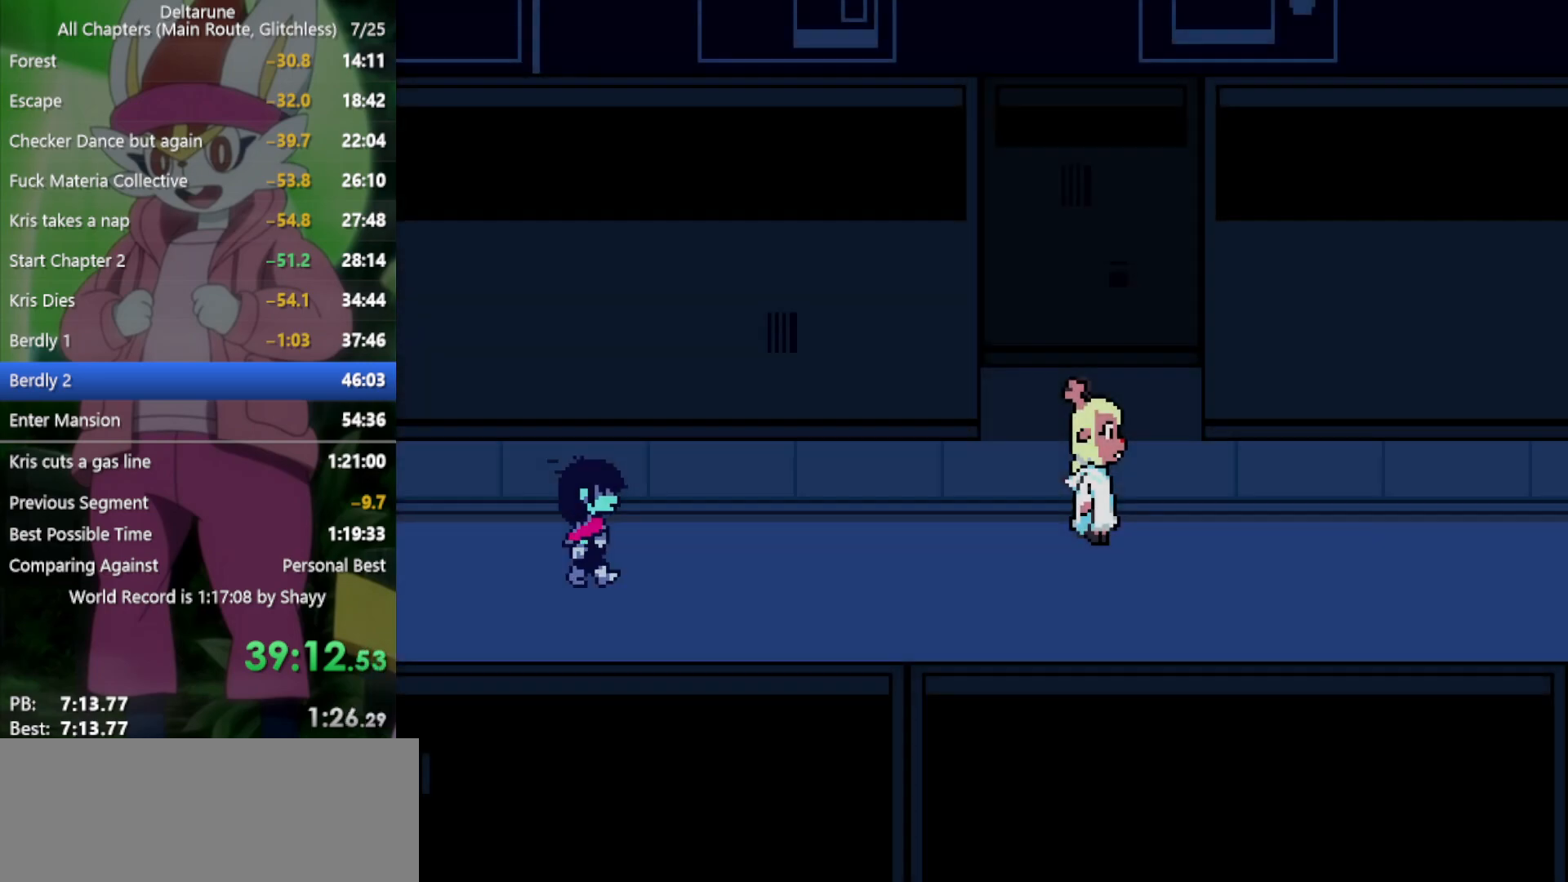
{"keys": ["right", "x"], "events": []}
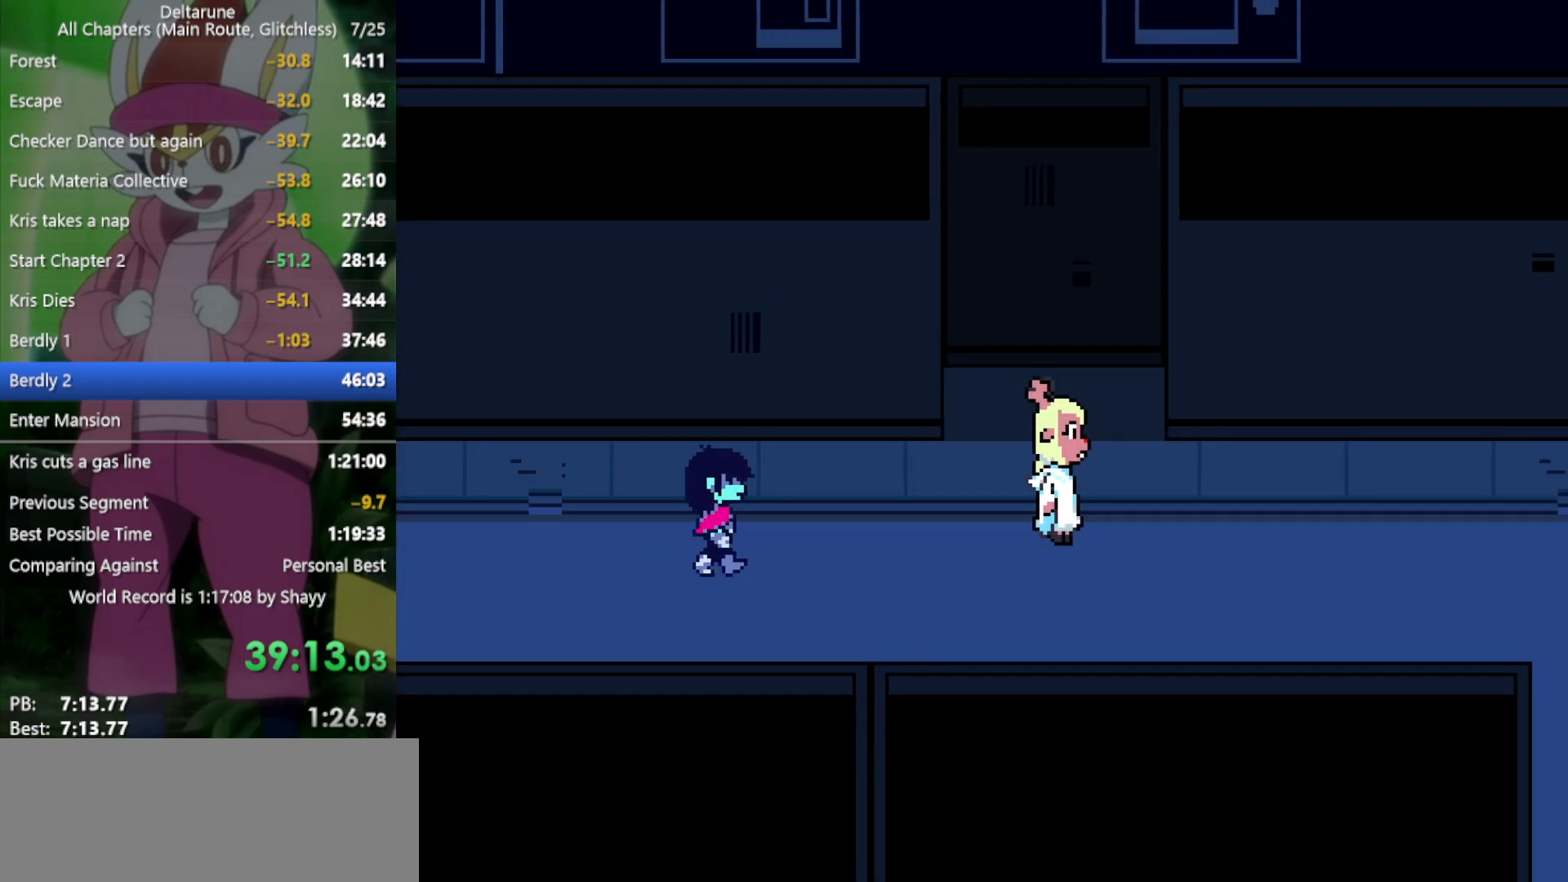
{"keys": ["right", "x", "z"], "events": [[316, "z", "down"], [416, "return", "down"], [416, "z", "up"], [466, "return", "up"], [500, "z", "down"]]}
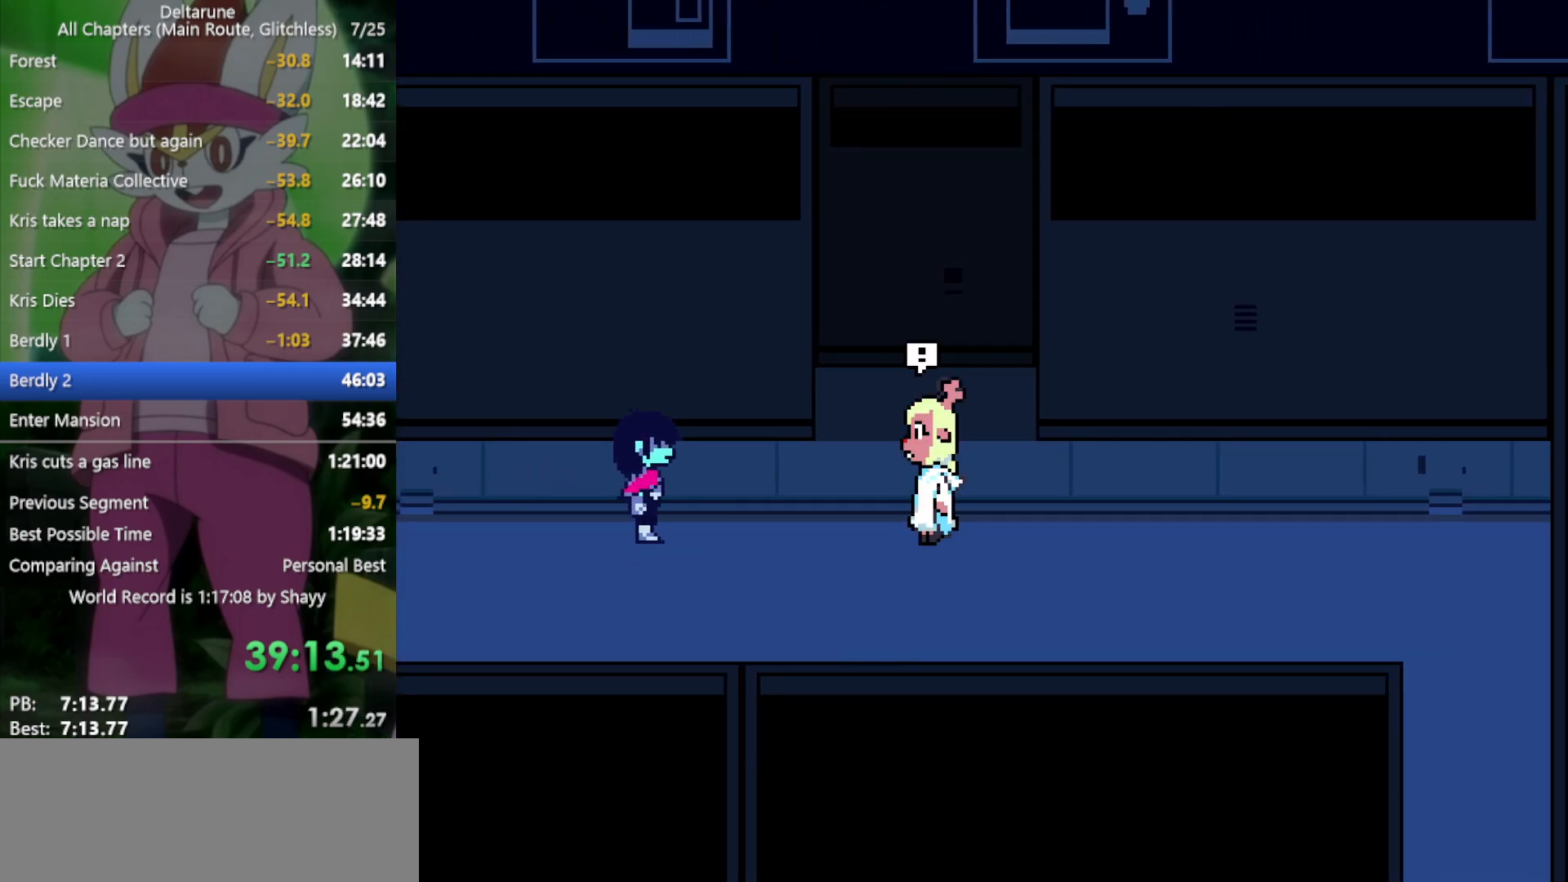
{"keys": ["return", "right", "x", "z"], "events": [[100, "return", "down"], [100, "z", "up"], [150, "return", "up"], [183, "z", "down"], [233, "z", "up"], [333, "return", "down"], [333, "z", "down"], [366, "return", "up"], [366, "z", "up"], [466, "return", "down"], [466, "z", "down"]]}
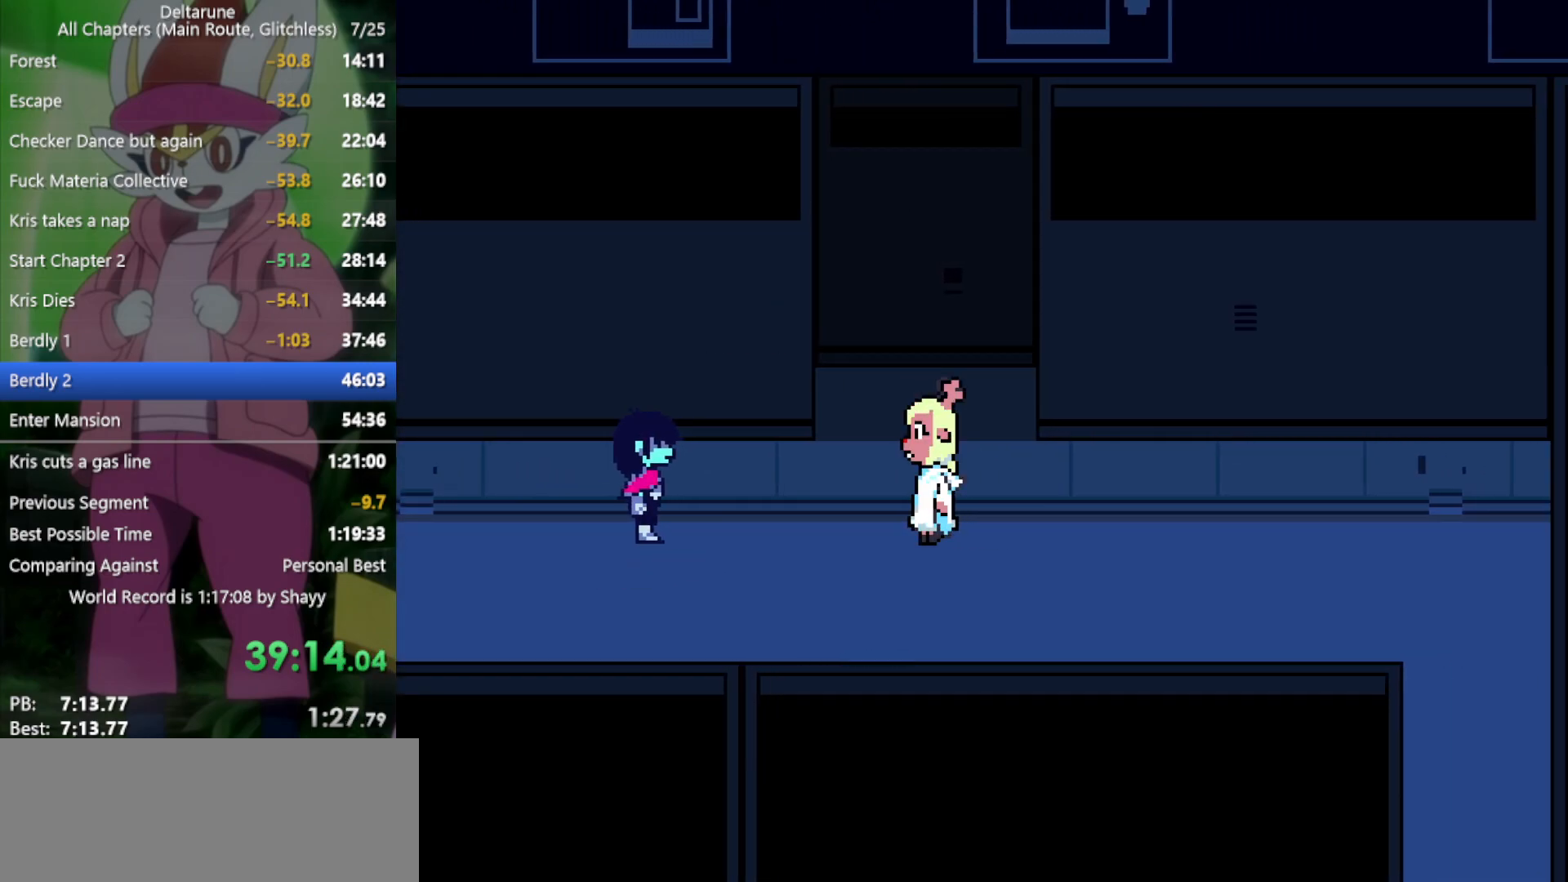
{"keys": ["right", "x"], "events": [[16, "return", "up"], [16, "z", "up"], [50, "return", "down"], [100, "return", "up"], [100, "z", "down"], [150, "z", "up"], [200, "return", "down"], [233, "z", "down"], [283, "return", "up"], [283, "z", "up"], [383, "return", "down"], [383, "z", "down"], [433, "return", "up"], [466, "z", "up"]]}
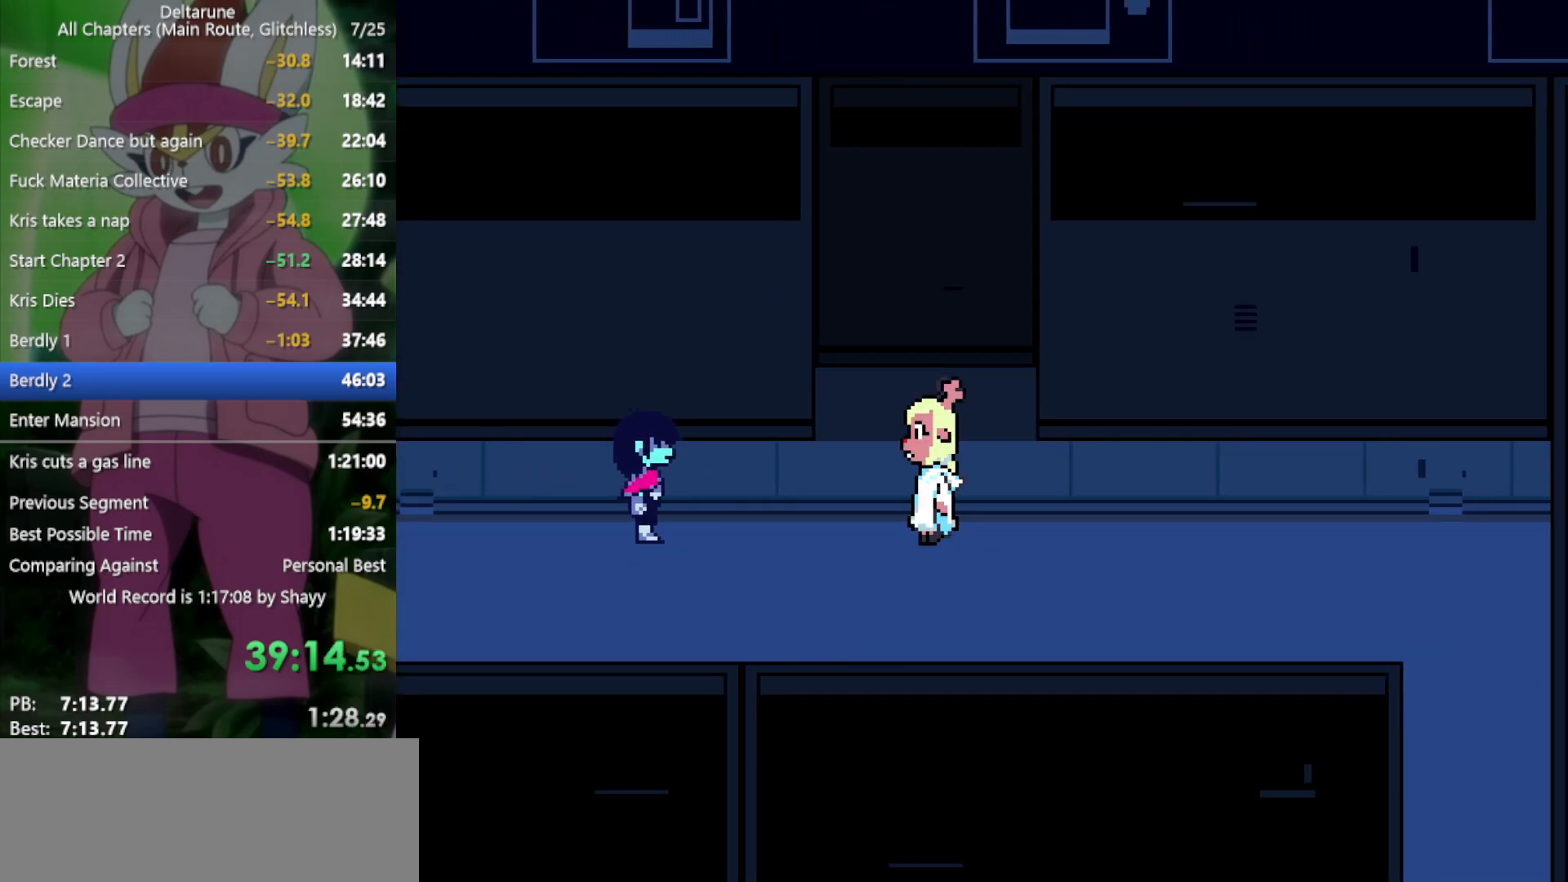
{"keys": ["right", "x"], "events": [[16, "return", "down"], [16, "z", "down"], [66, "return", "up"], [116, "return", "down"], [116, "z", "up"], [200, "return", "up"], [200, "z", "down"], [250, "z", "up"], [300, "return", "down"], [333, "return", "up"], [333, "z", "down"], [433, "return", "down"], [433, "z", "up"], [483, "return", "up"]]}
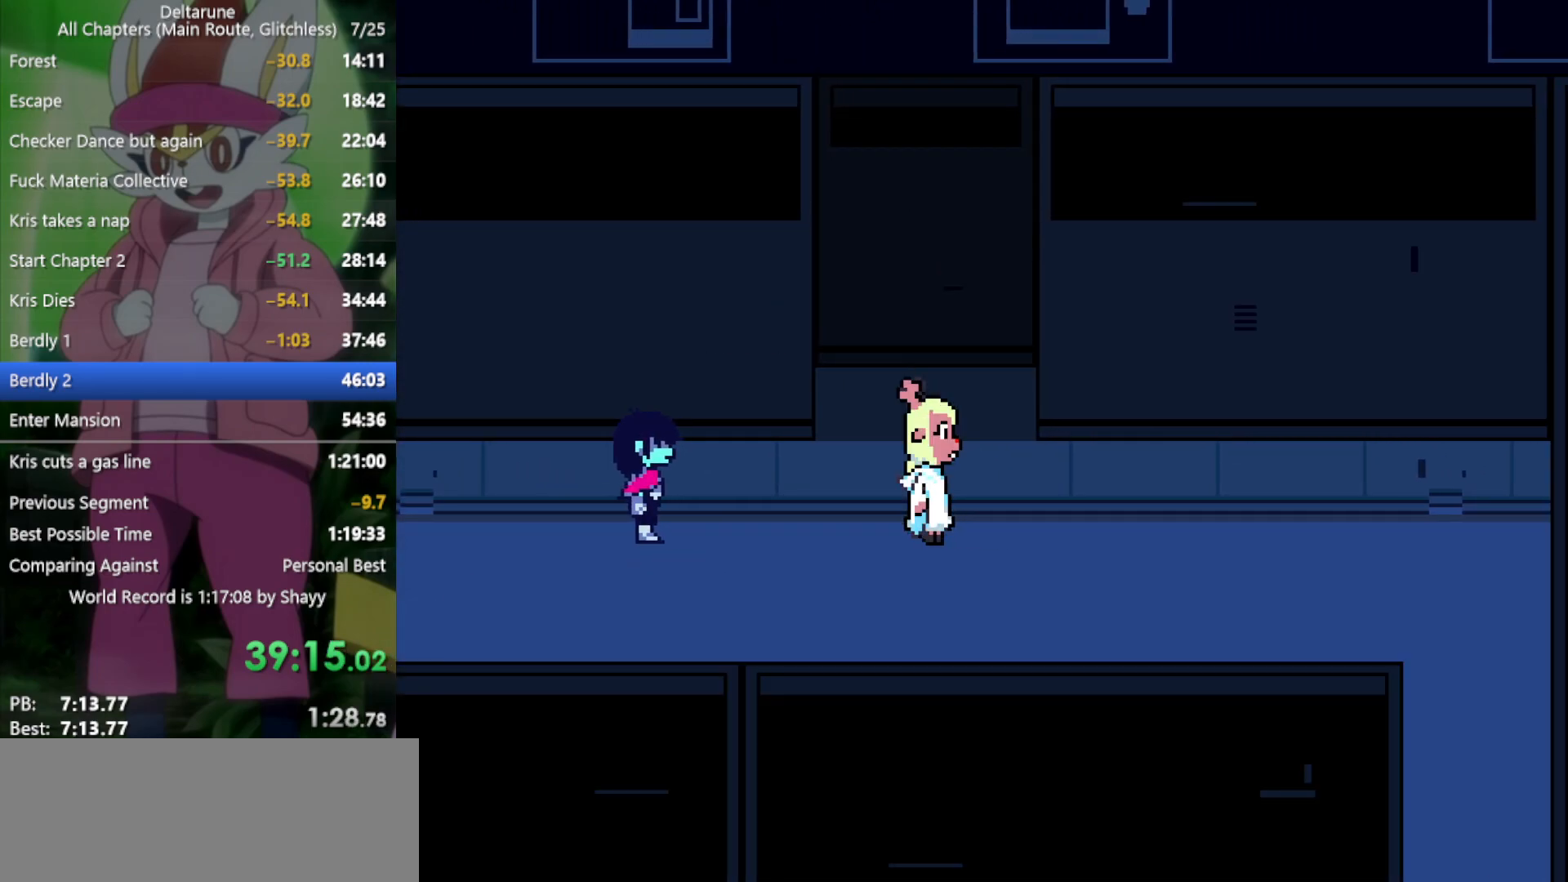
{"keys": ["return", "right", "x", "z"], "events": [[16, "z", "down"], [66, "return", "down"], [66, "z", "up"], [116, "return", "up"], [150, "z", "down"], [200, "return", "down"], [200, "z", "up"], [250, "return", "up"], [300, "z", "down"], [350, "return", "down"], [350, "z", "up"], [383, "return", "up"], [433, "z", "down"], [483, "return", "down"]]}
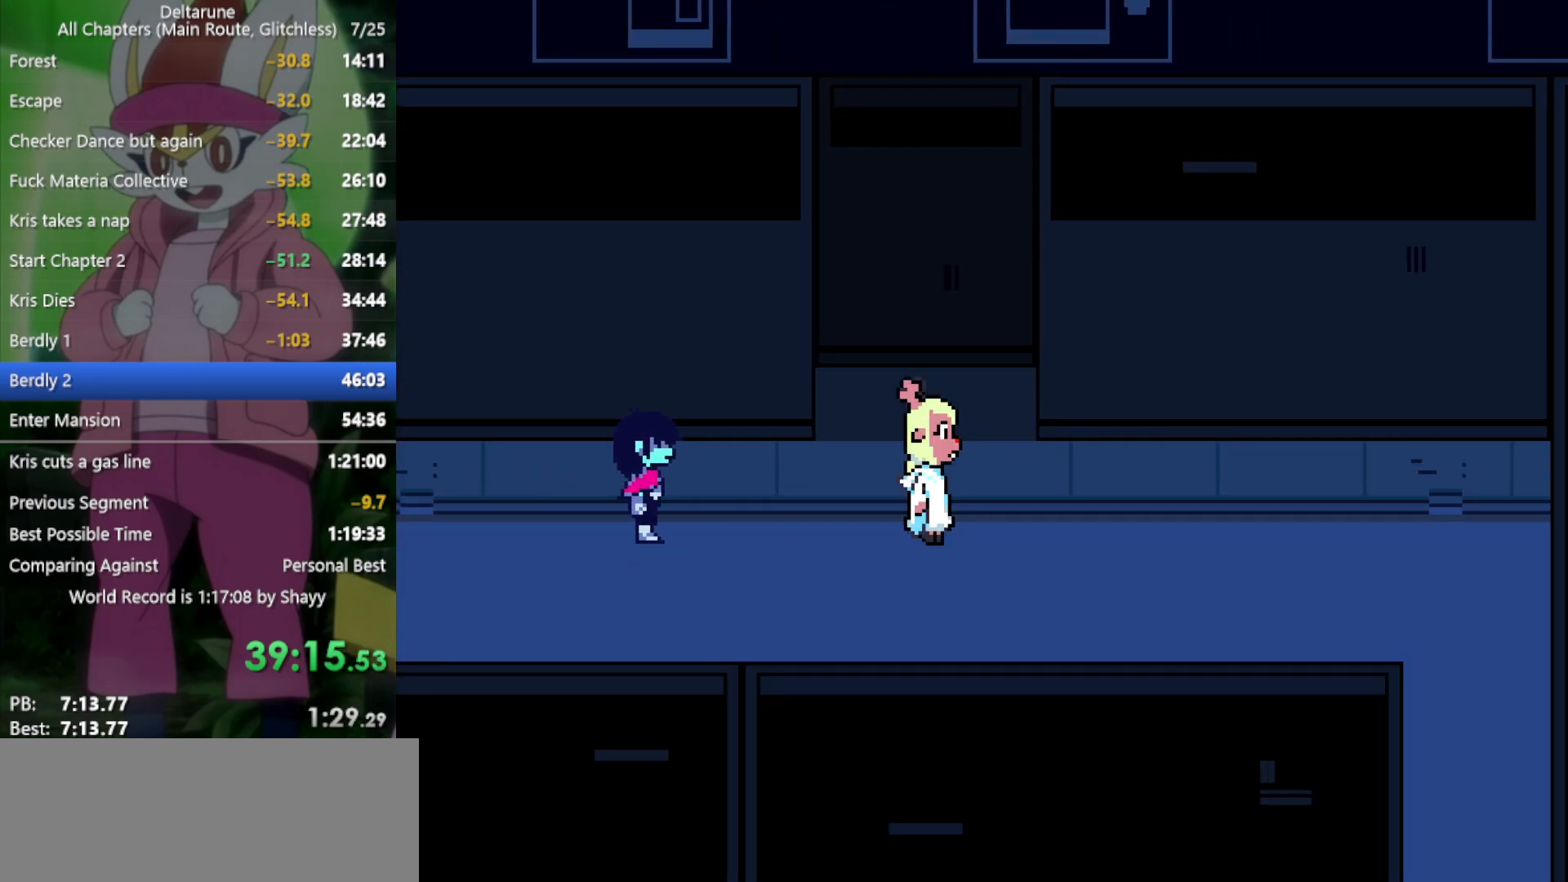
{"keys": ["right", "x"], "events": [[33, "return", "up"], [33, "z", "up"], [116, "return", "down"], [116, "z", "down"], [166, "return", "up"], [166, "z", "up"], [250, "z", "down"], [300, "return", "down"], [300, "z", "up"], [350, "return", "up"], [383, "z", "down"], [433, "return", "down"], [433, "z", "up"], [483, "return", "up"]]}
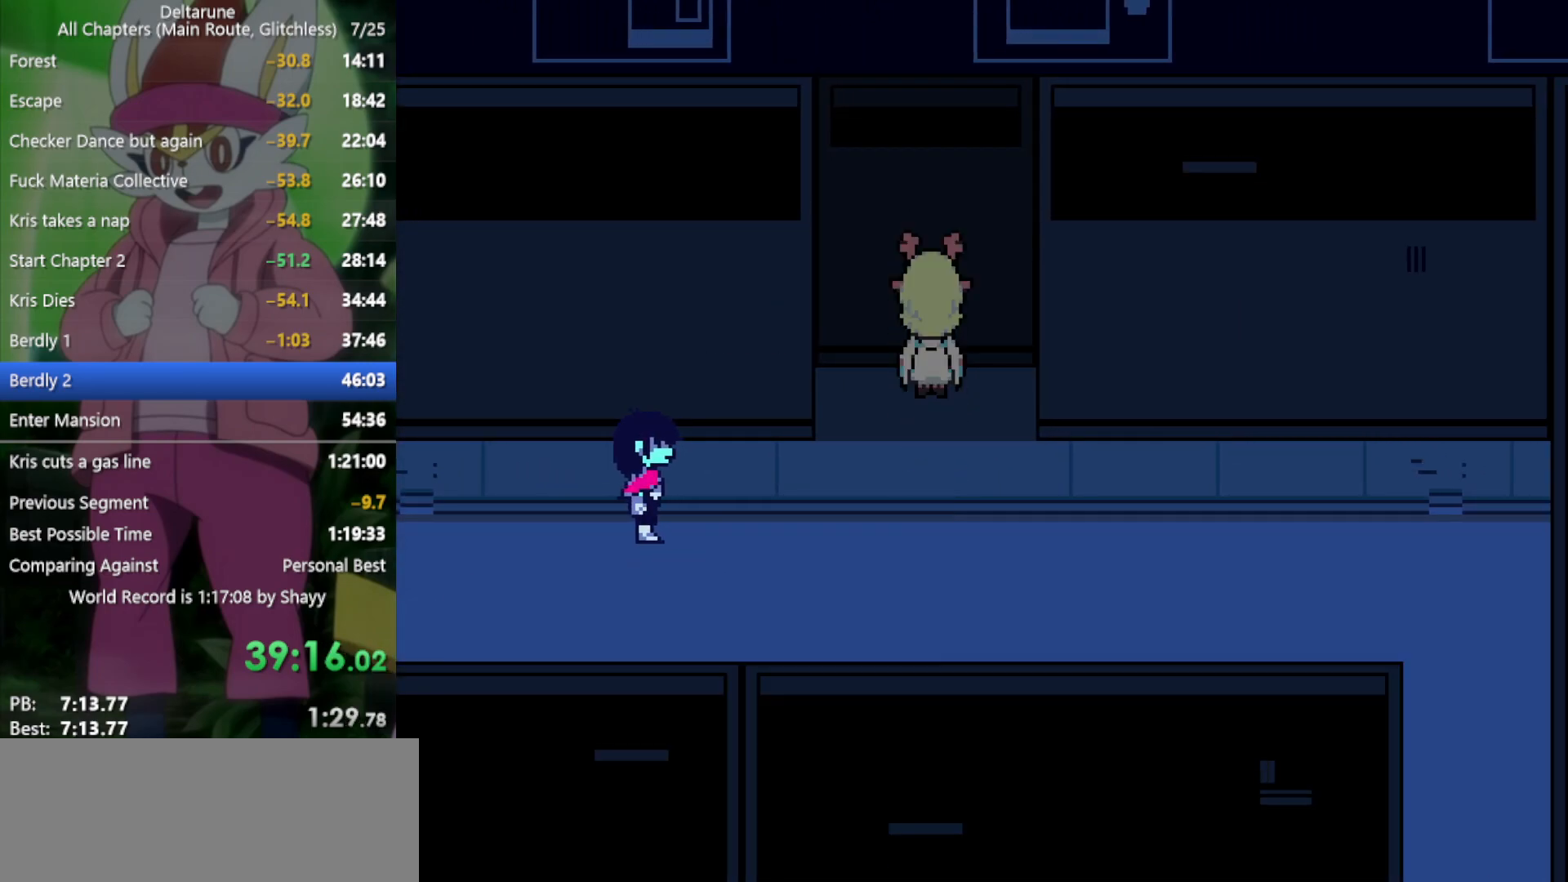
{"keys": ["right", "x"], "events": [[66, "return", "down"], [66, "z", "down"], [116, "z", "up"], [166, "return", "up"], [216, "z", "down"], [250, "return", "down"], [250, "z", "up"], [300, "return", "up"], [350, "z", "down"], [400, "return", "down"], [433, "return", "up"], [433, "z", "up"]]}
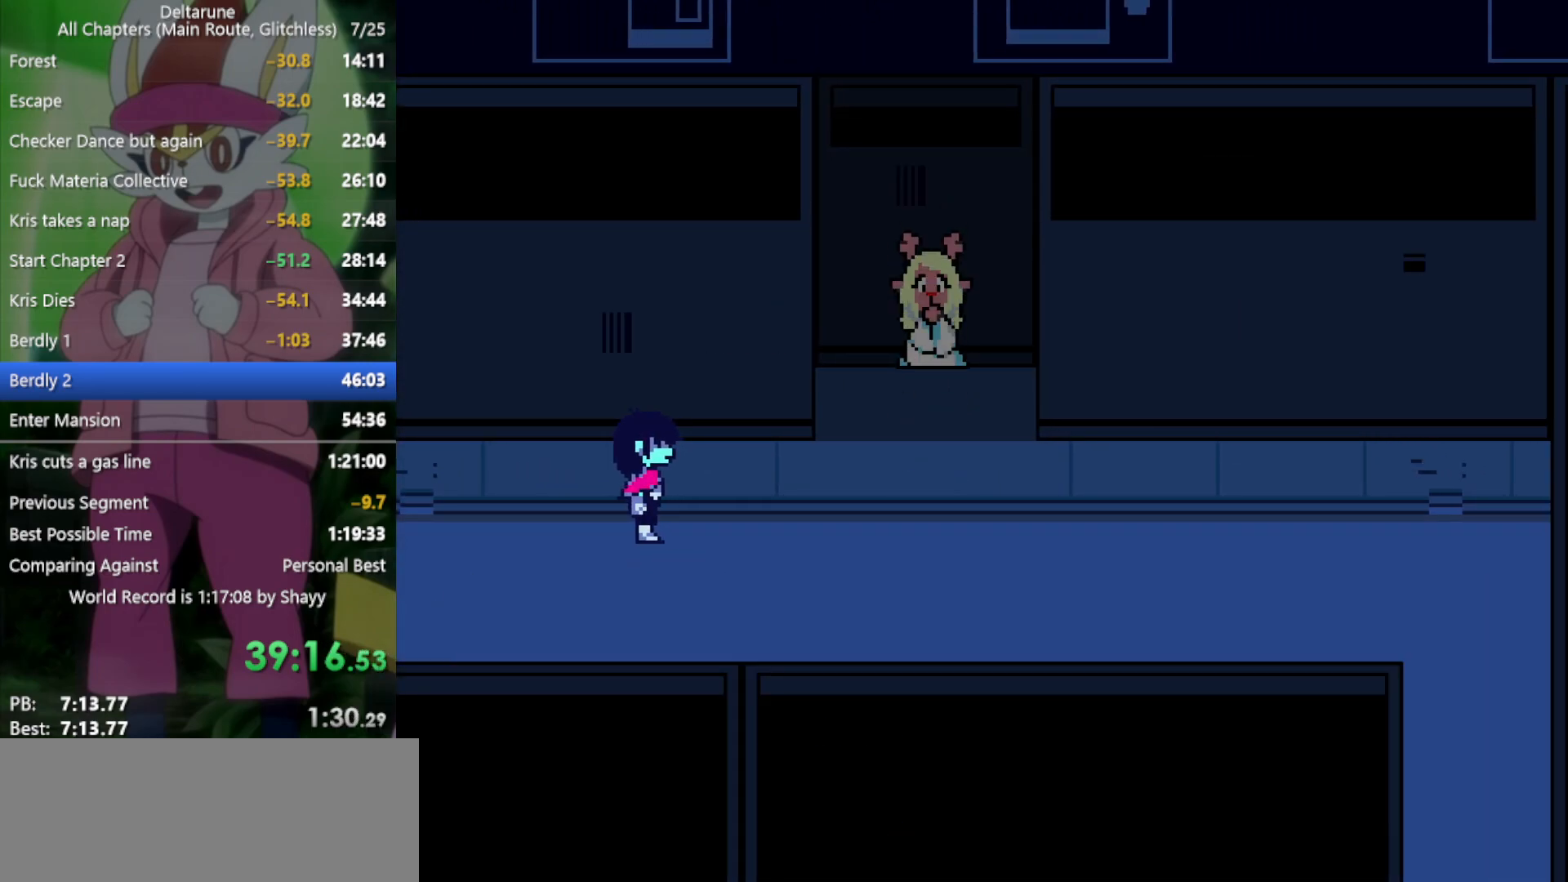
{"keys": ["return", "right", "x", "z"], "events": [[33, "return", "down"], [33, "z", "down"], [83, "z", "up"], [116, "return", "up"], [166, "z", "down"], [216, "return", "down"], [216, "z", "up"], [266, "return", "up"], [300, "z", "down"], [350, "return", "down"], [400, "return", "up"], [400, "z", "up"], [483, "return", "down"], [483, "z", "down"]]}
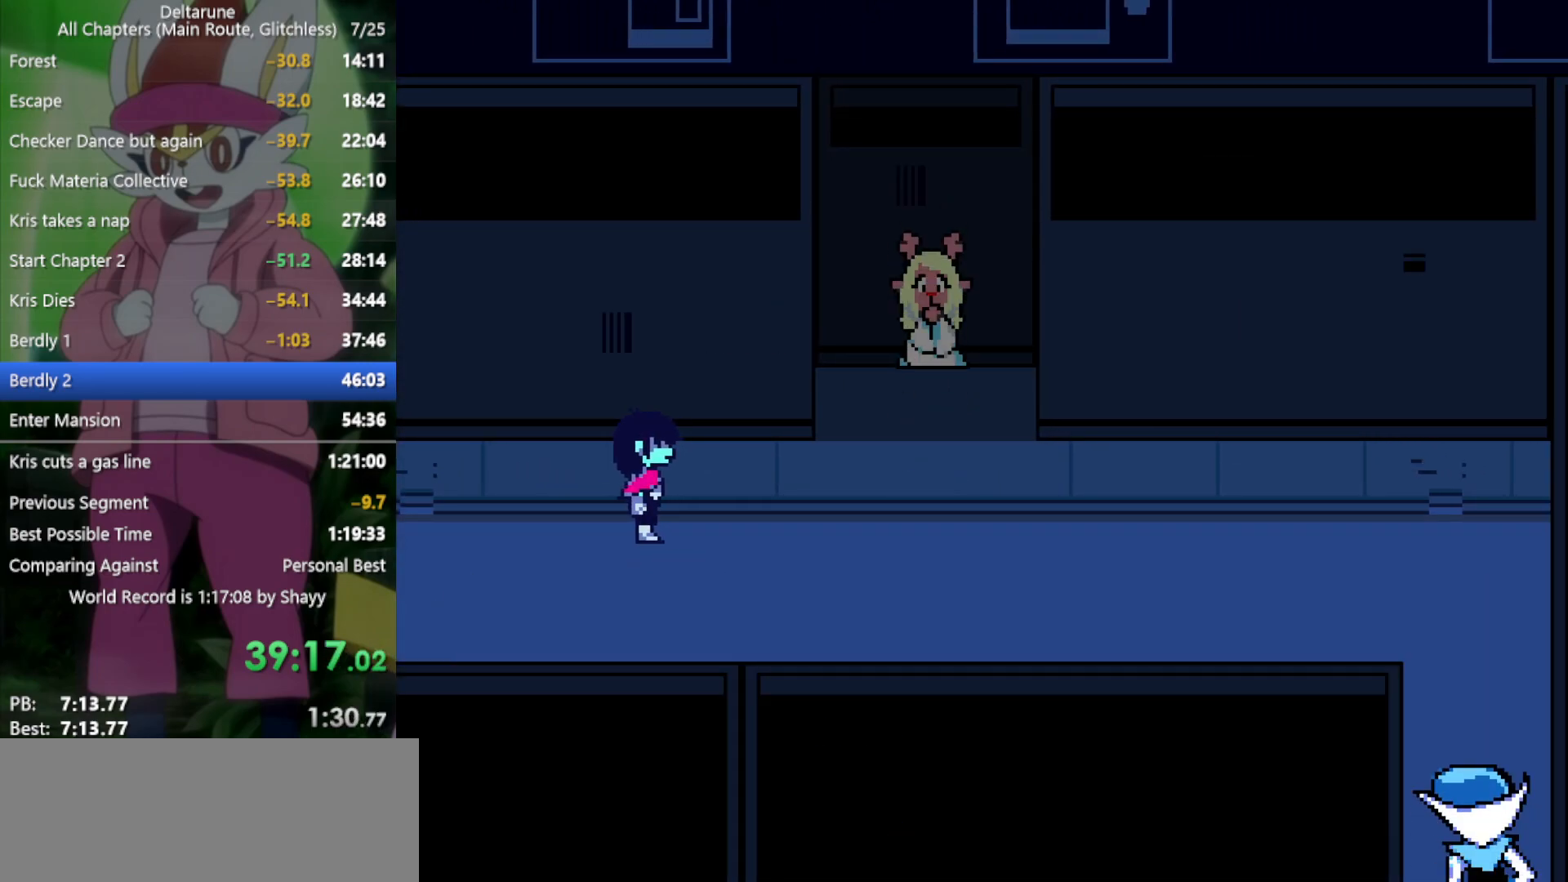
{"keys": ["right", "x"], "events": [[33, "return", "up"], [33, "z", "up"], [83, "return", "down"], [116, "z", "down"], [166, "return", "up"], [166, "z", "up"], [216, "return", "down"], [266, "z", "down"], [316, "return", "up"], [316, "z", "up"], [400, "return", "down"], [400, "z", "down"], [450, "return", "up"], [450, "z", "up"]]}
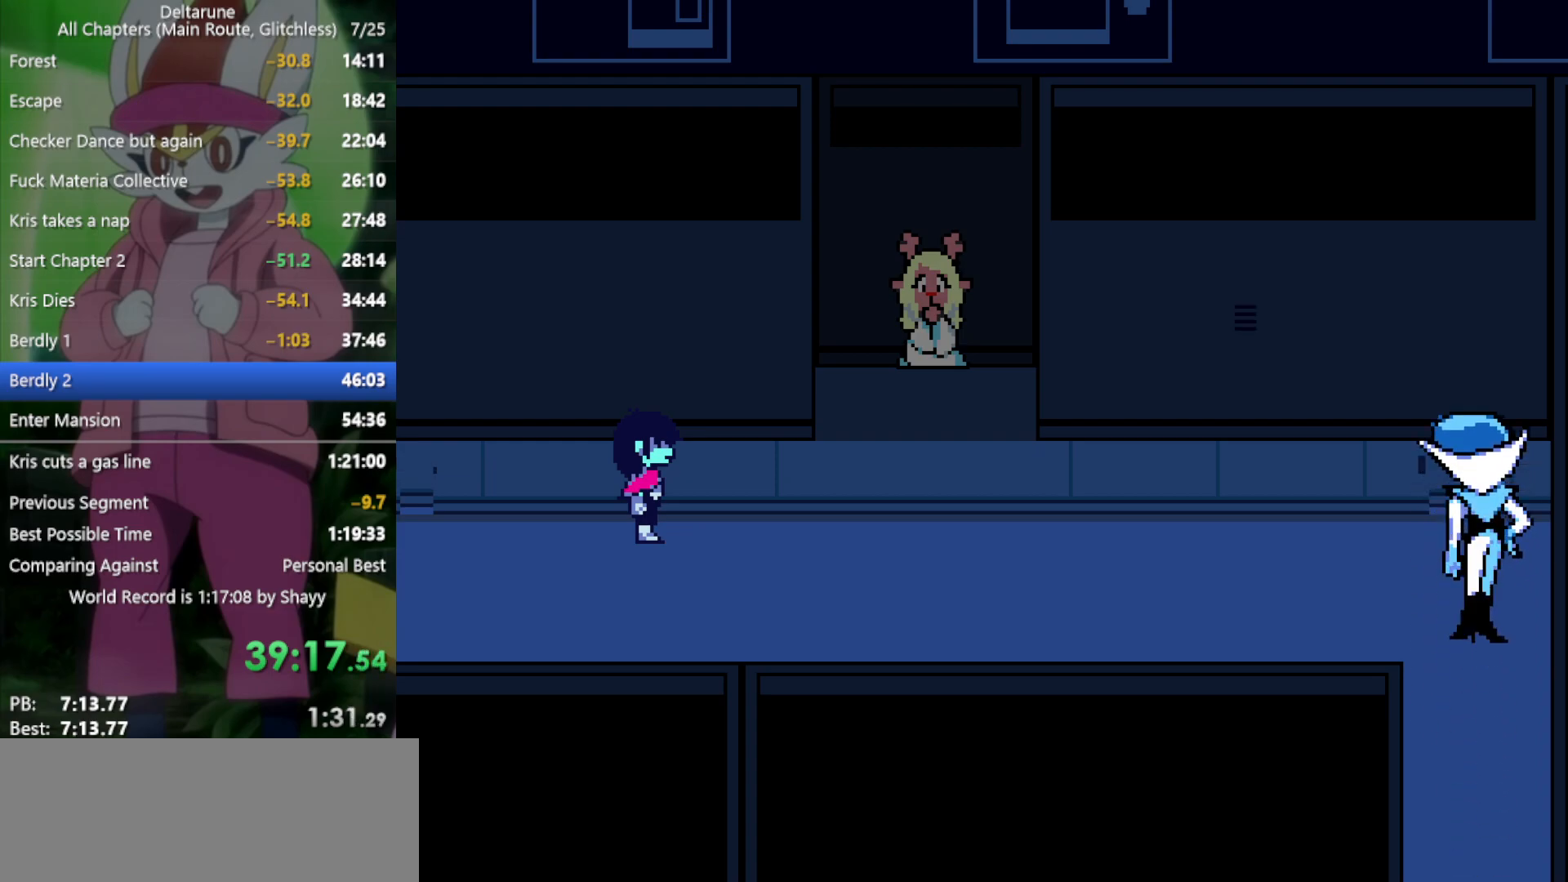
{"keys": ["return", "right", "x"], "events": [[33, "return", "down"], [83, "z", "down"], [133, "return", "up"], [133, "z", "up"], [216, "return", "down"], [216, "z", "down"], [266, "return", "up"], [266, "z", "up"], [366, "return", "down"], [366, "z", "down"], [400, "return", "up"], [450, "z", "up"], [500, "return", "down"]]}
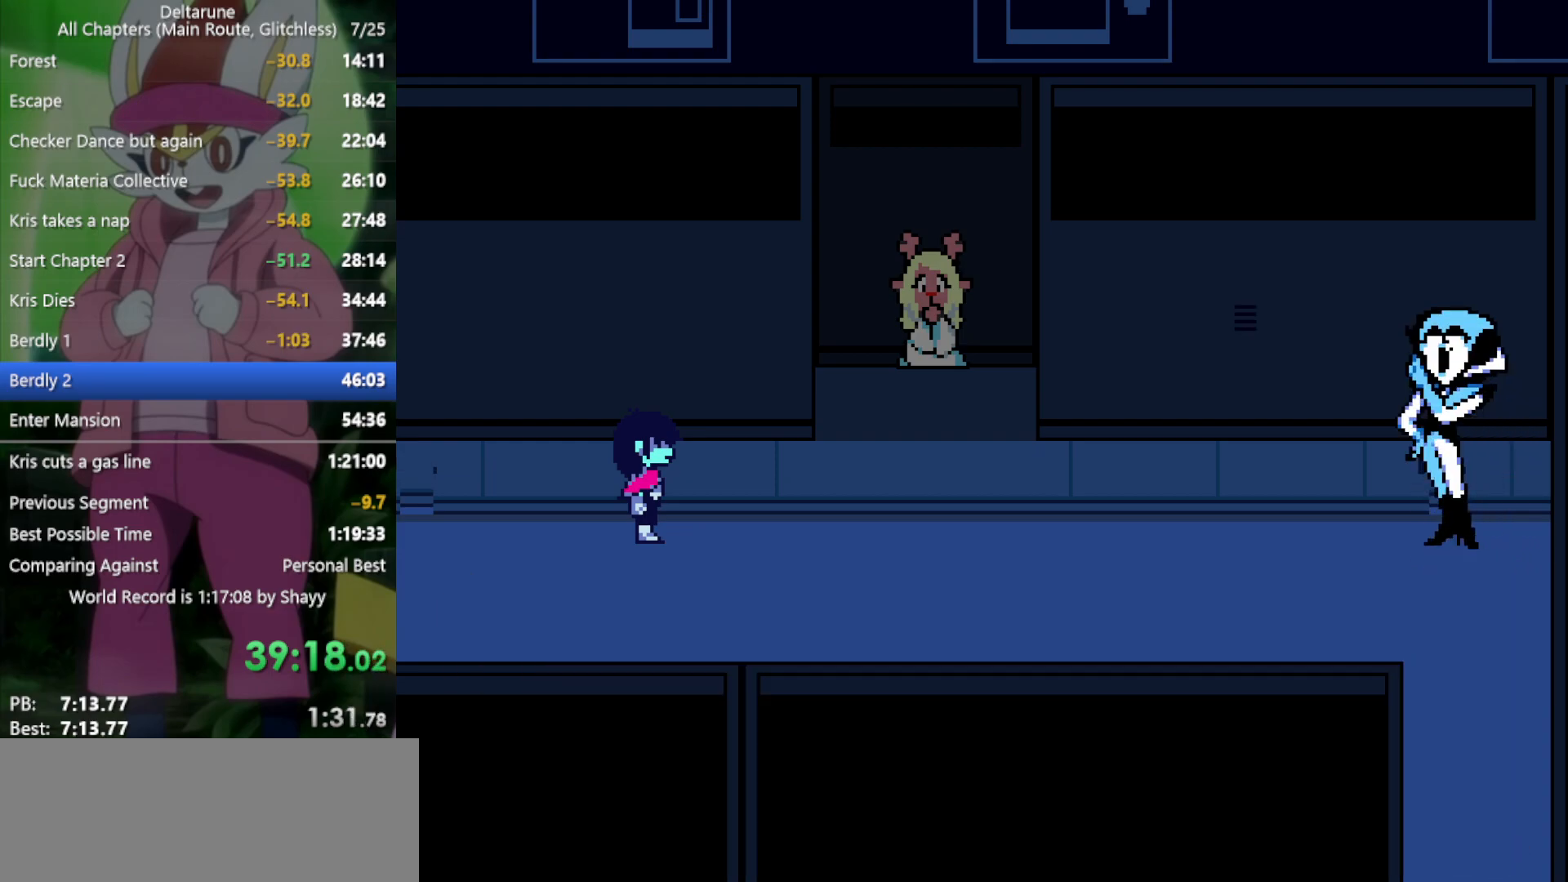
{"keys": ["right", "x", "z"], "events": [[50, "return", "up"], [50, "z", "down"], [100, "z", "up"], [133, "return", "down"], [183, "z", "down"], [233, "return", "up"], [233, "z", "up"], [316, "return", "down"], [316, "z", "down"], [366, "return", "up"], [416, "z", "up"], [450, "return", "down"], [500, "return", "up"], [500, "z", "down"]]}
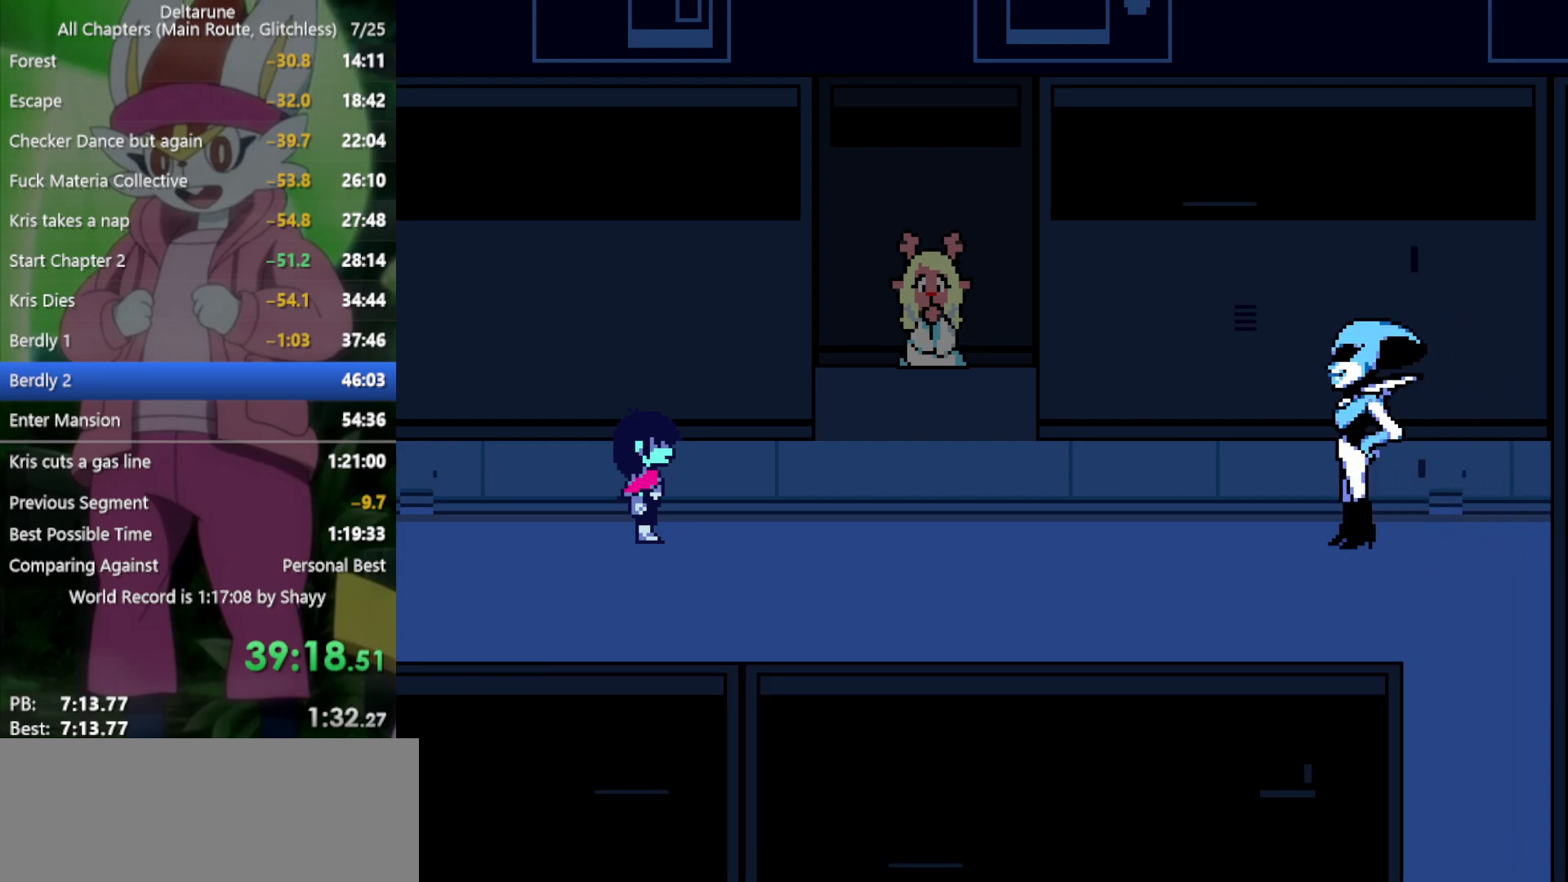
{"keys": ["right", "x", "z"], "events": [[50, "z", "up"], [100, "return", "down"], [183, "return", "up"], [183, "z", "down"], [233, "z", "up"], [283, "return", "down"], [316, "return", "up"], [316, "z", "down"], [366, "z", "up"], [416, "return", "down"], [466, "z", "down"], [500, "return", "up"]]}
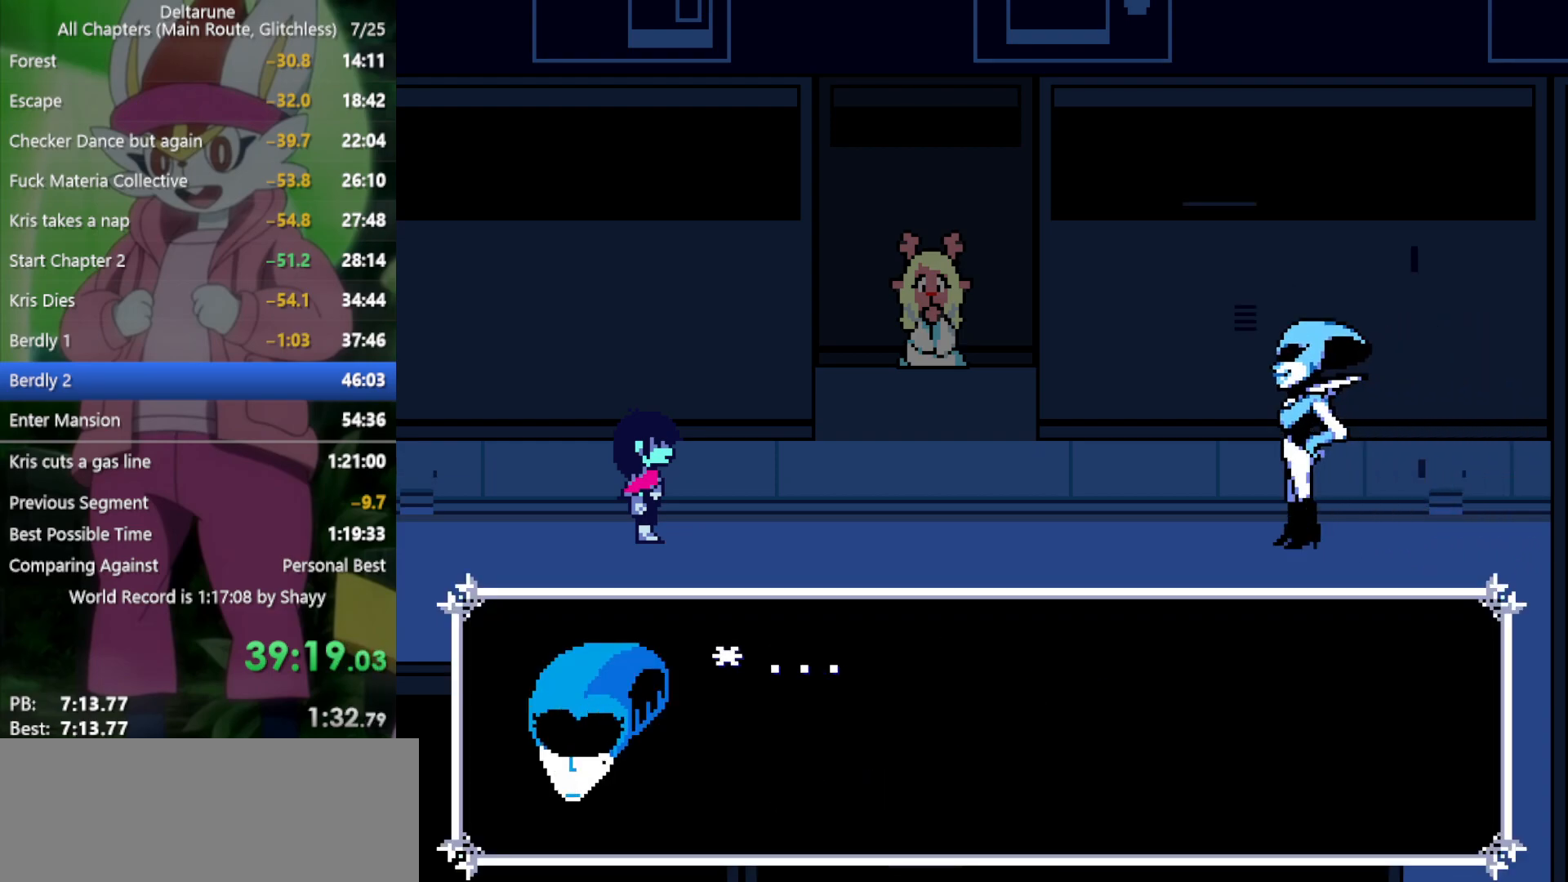
{"keys": ["right", "x"], "events": [[50, "z", "up"], [100, "return", "down"], [150, "return", "up"], [150, "z", "down"], [183, "z", "up"], [233, "return", "down"], [283, "return", "up"], [283, "z", "down"], [333, "z", "up"], [383, "return", "down"], [416, "return", "up"], [416, "z", "down"], [466, "z", "up"]]}
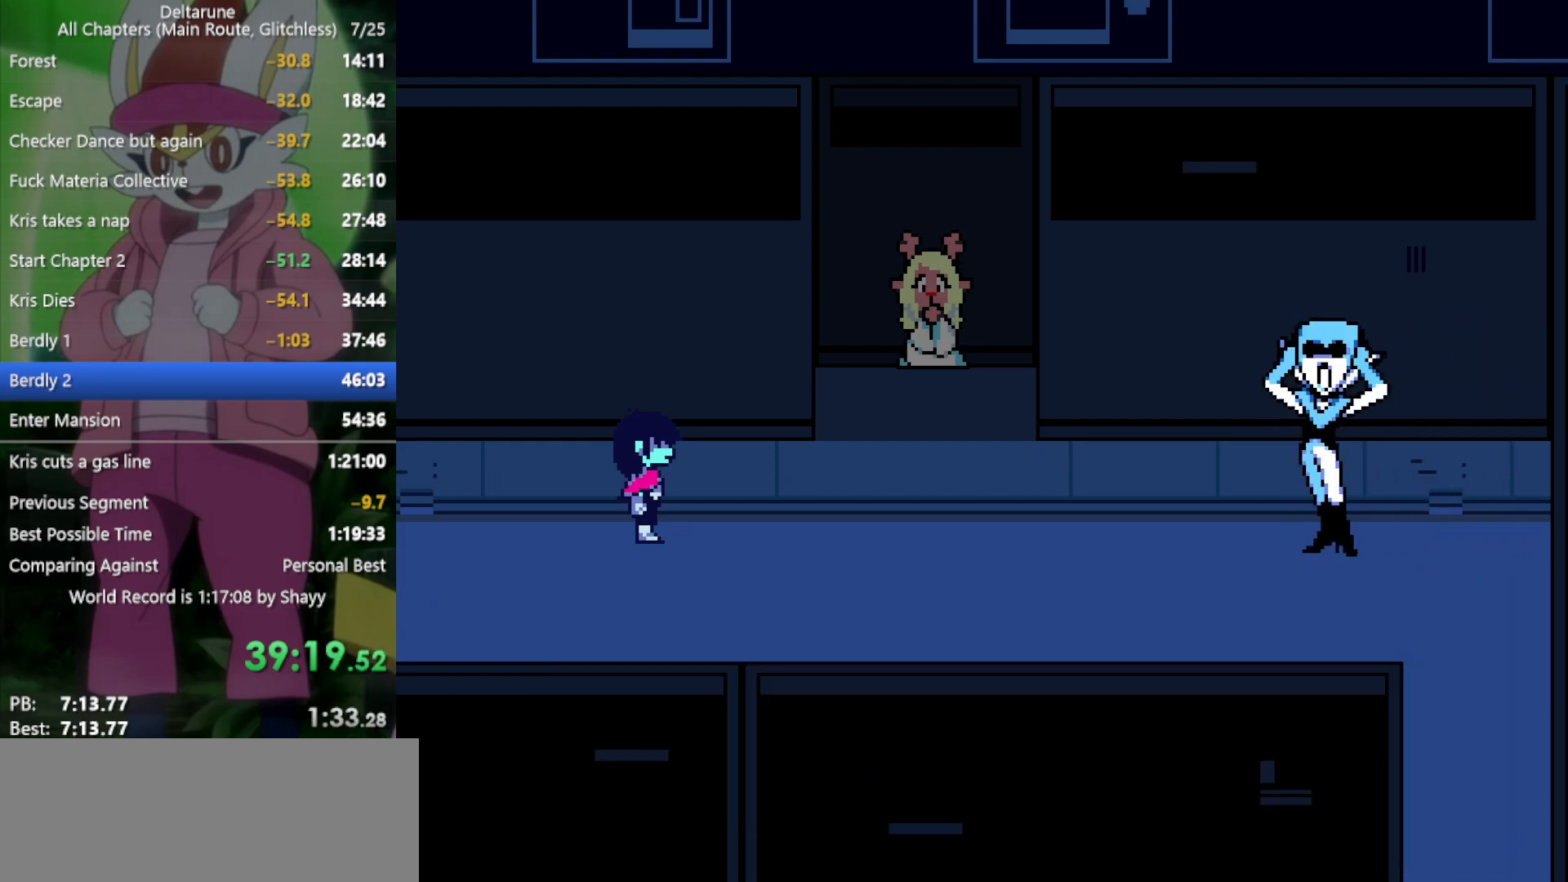
{"keys": ["right", "x"], "events": [[50, "return", "down"], [50, "z", "down"], [100, "return", "up"], [100, "z", "up"], [200, "return", "down"], [233, "return", "up"], [233, "z", "down"], [283, "z", "up"], [383, "return", "down"], [383, "z", "down"], [433, "return", "up"], [466, "z", "up"]]}
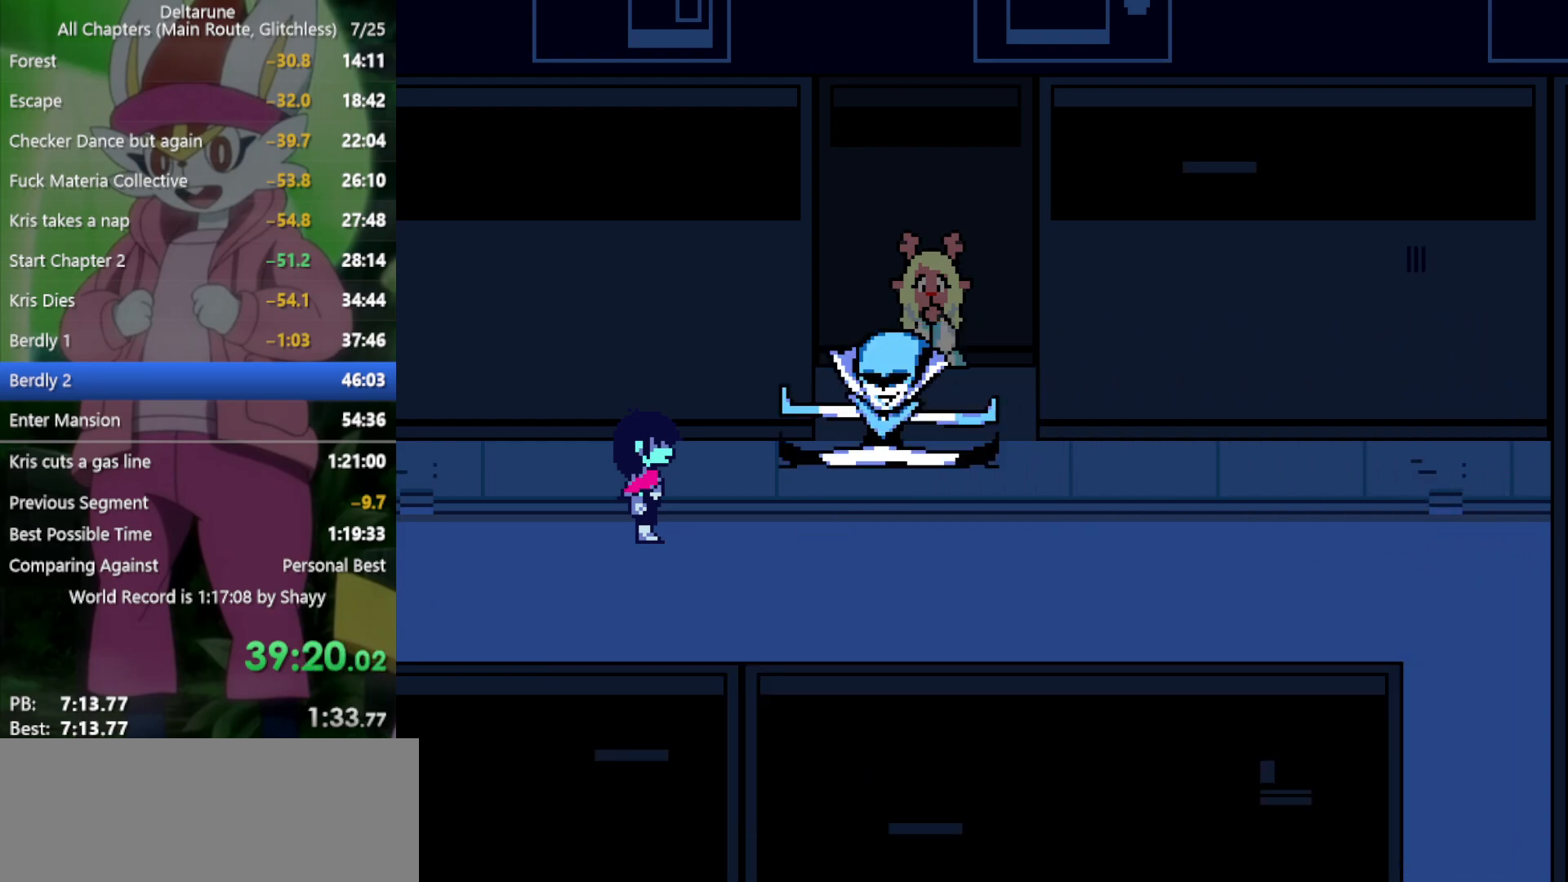
{"keys": ["right", "x"], "events": [[16, "return", "down"], [66, "return", "up"], [66, "z", "down"], [116, "z", "up"], [150, "return", "down"], [200, "z", "down"], [250, "return", "up"], [250, "z", "up"], [350, "return", "down"], [383, "return", "up"], [383, "z", "down"], [433, "z", "up"]]}
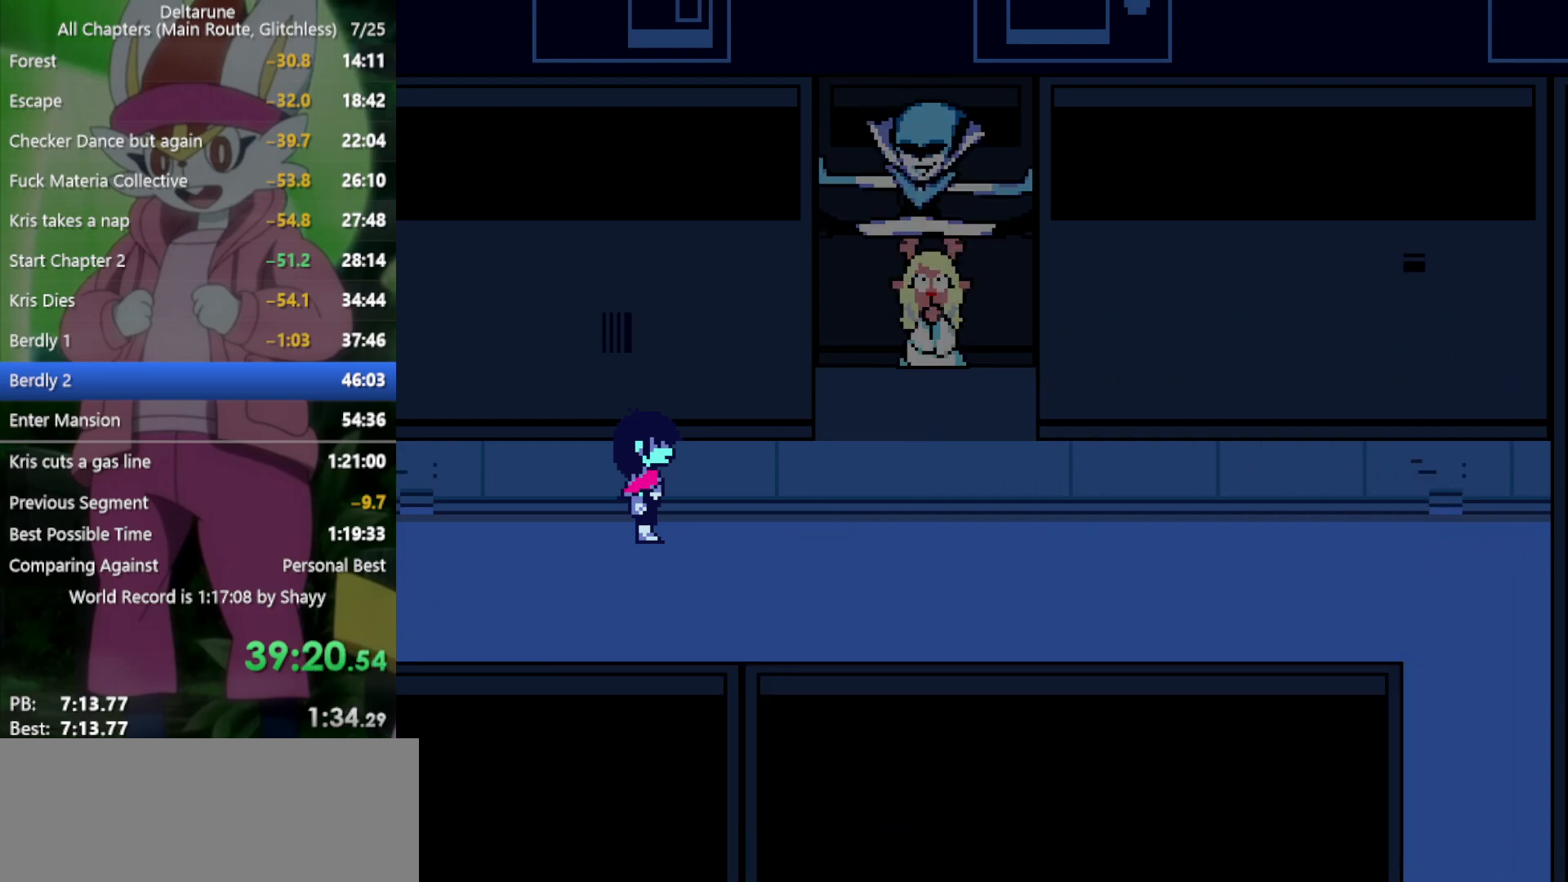
{"keys": ["return", "right", "x"], "events": [[33, "return", "down"], [33, "z", "down"], [66, "return", "up"], [66, "z", "up"], [166, "return", "down"], [166, "z", "down"], [216, "return", "up"], [250, "z", "up"], [350, "return", "down"], [350, "z", "down"], [400, "return", "up"], [400, "z", "up"], [483, "return", "down"]]}
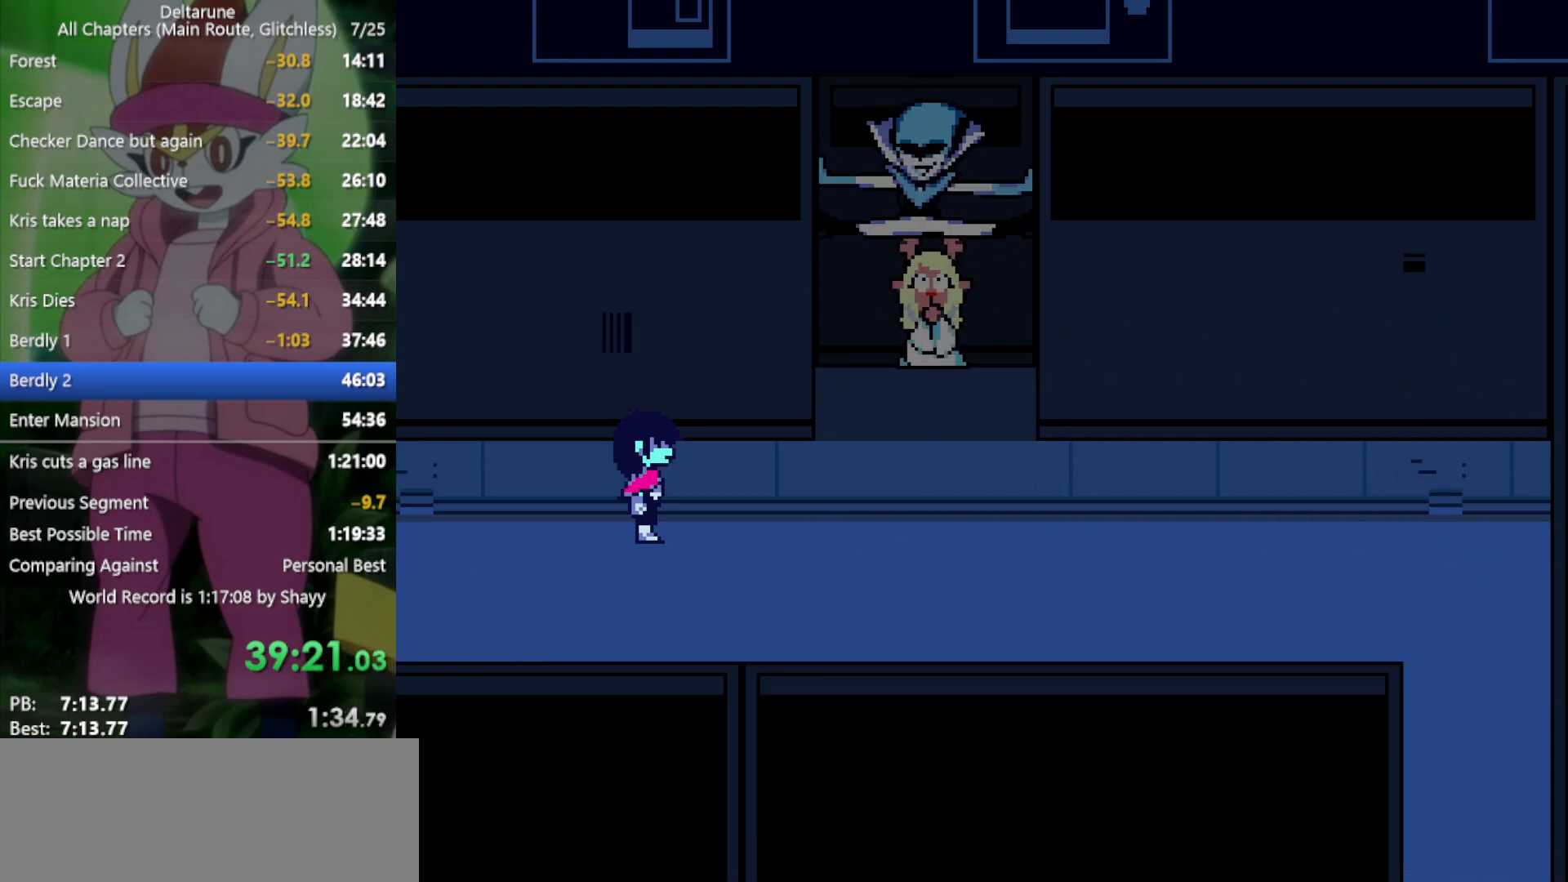
{"keys": ["return", "right", "x"], "events": [[33, "return", "up"], [33, "z", "down"], [83, "z", "up"], [133, "return", "down"], [166, "z", "down"], [216, "return", "up"], [266, "z", "up"], [316, "return", "down"], [350, "return", "up"], [350, "z", "down"], [400, "z", "up"], [500, "return", "down"]]}
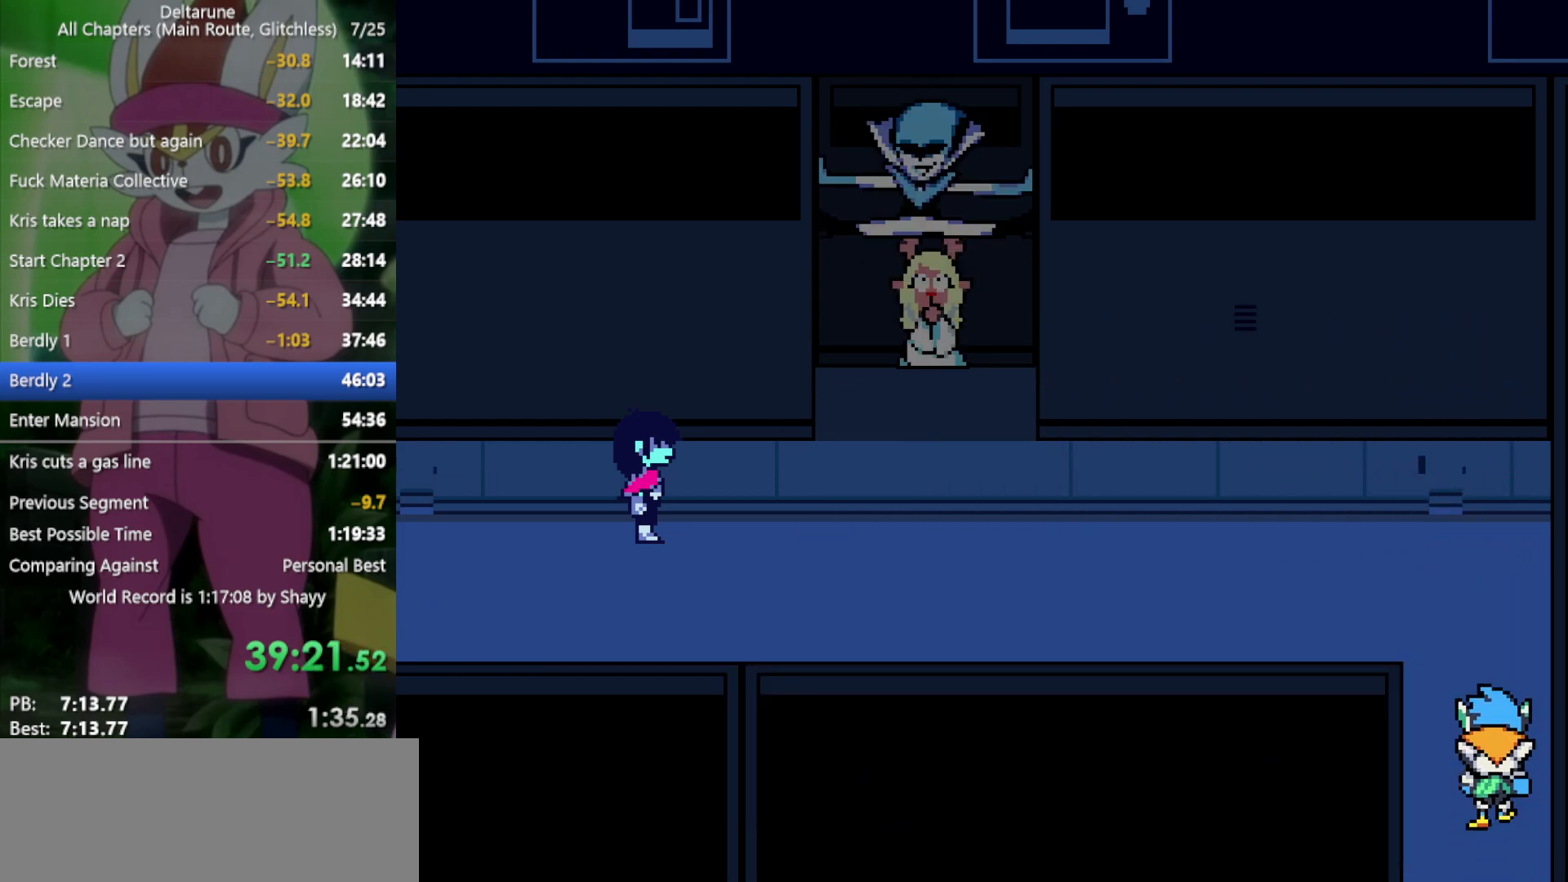
{"keys": ["return", "right", "x"], "events": [[33, "return", "up"], [33, "z", "down"], [83, "z", "up"], [133, "return", "down"], [183, "z", "down"], [216, "return", "up"], [266, "z", "up"], [366, "return", "down"], [366, "z", "down"], [400, "return", "up"], [450, "z", "up"], [500, "return", "down"]]}
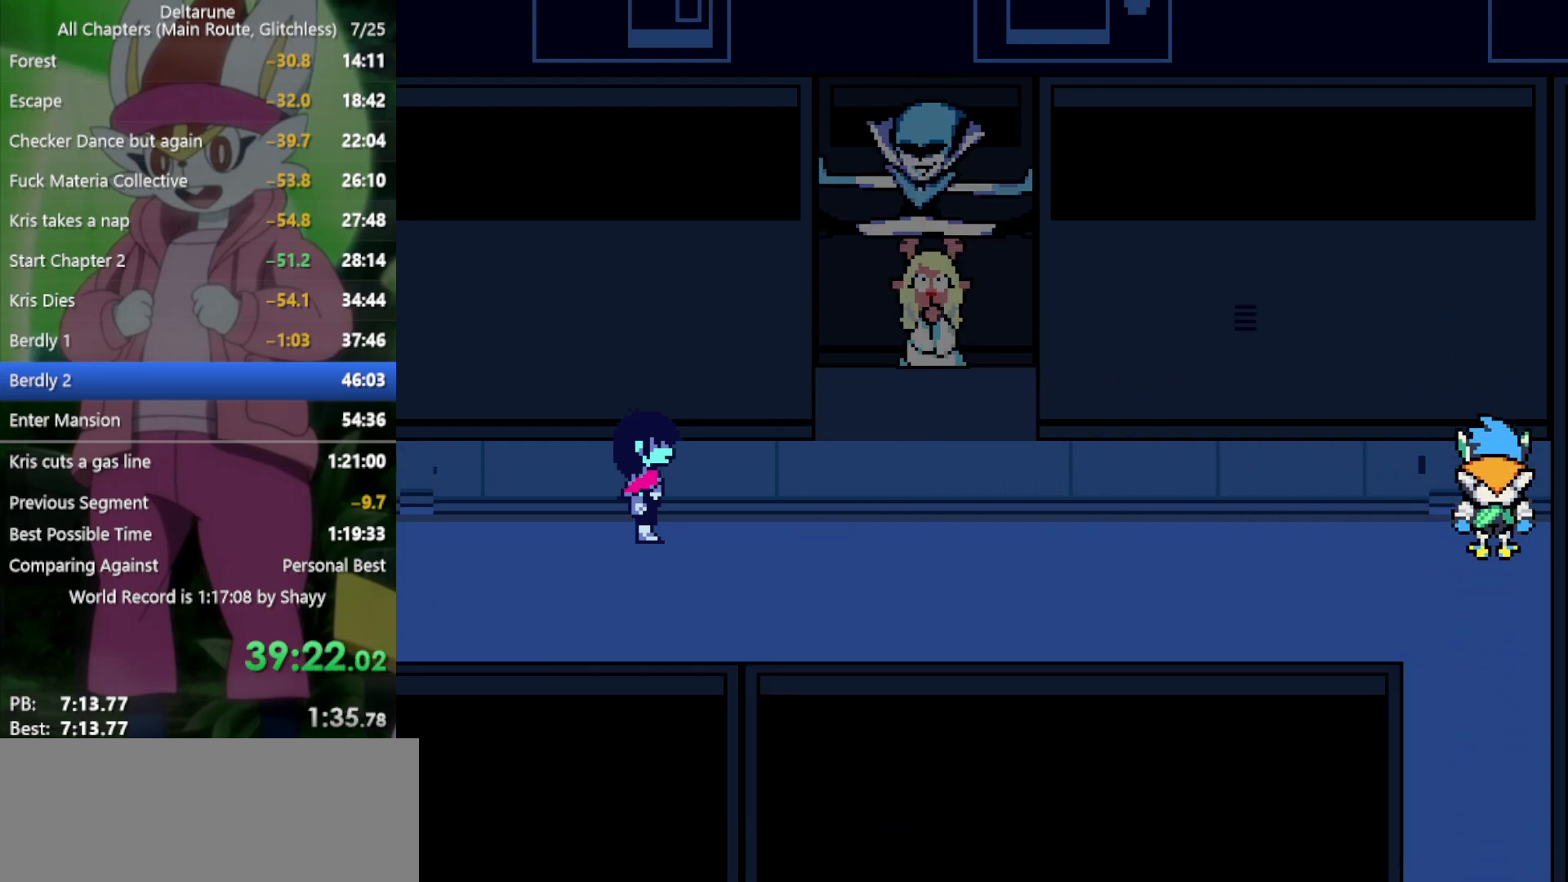
{"keys": ["right", "x"], "events": [[50, "z", "down"], [83, "return", "up"], [133, "z", "up"], [183, "return", "down"], [233, "z", "down"], [283, "return", "up"], [316, "z", "up"], [366, "return", "down"], [416, "z", "down"], [466, "return", "up"], [466, "z", "up"]]}
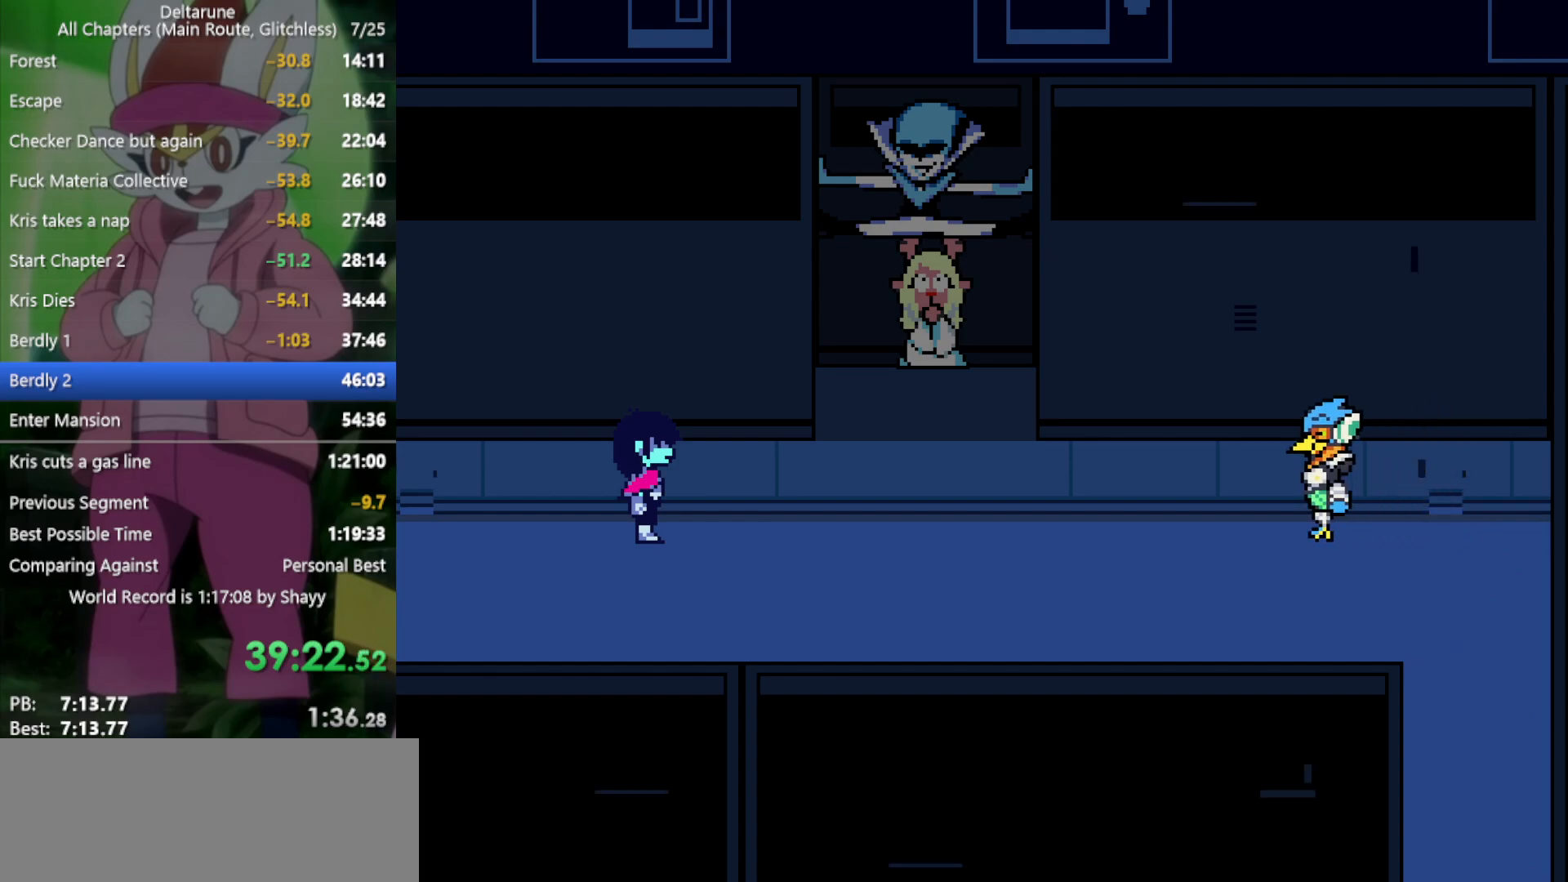
{"keys": ["right", "x", "z"], "events": [[50, "return", "down"], [100, "return", "up"], [100, "z", "down"], [150, "z", "up"], [200, "return", "down"], [233, "z", "down"], [283, "return", "up"], [333, "z", "up"], [366, "return", "down"], [416, "z", "down"], [466, "return", "up"]]}
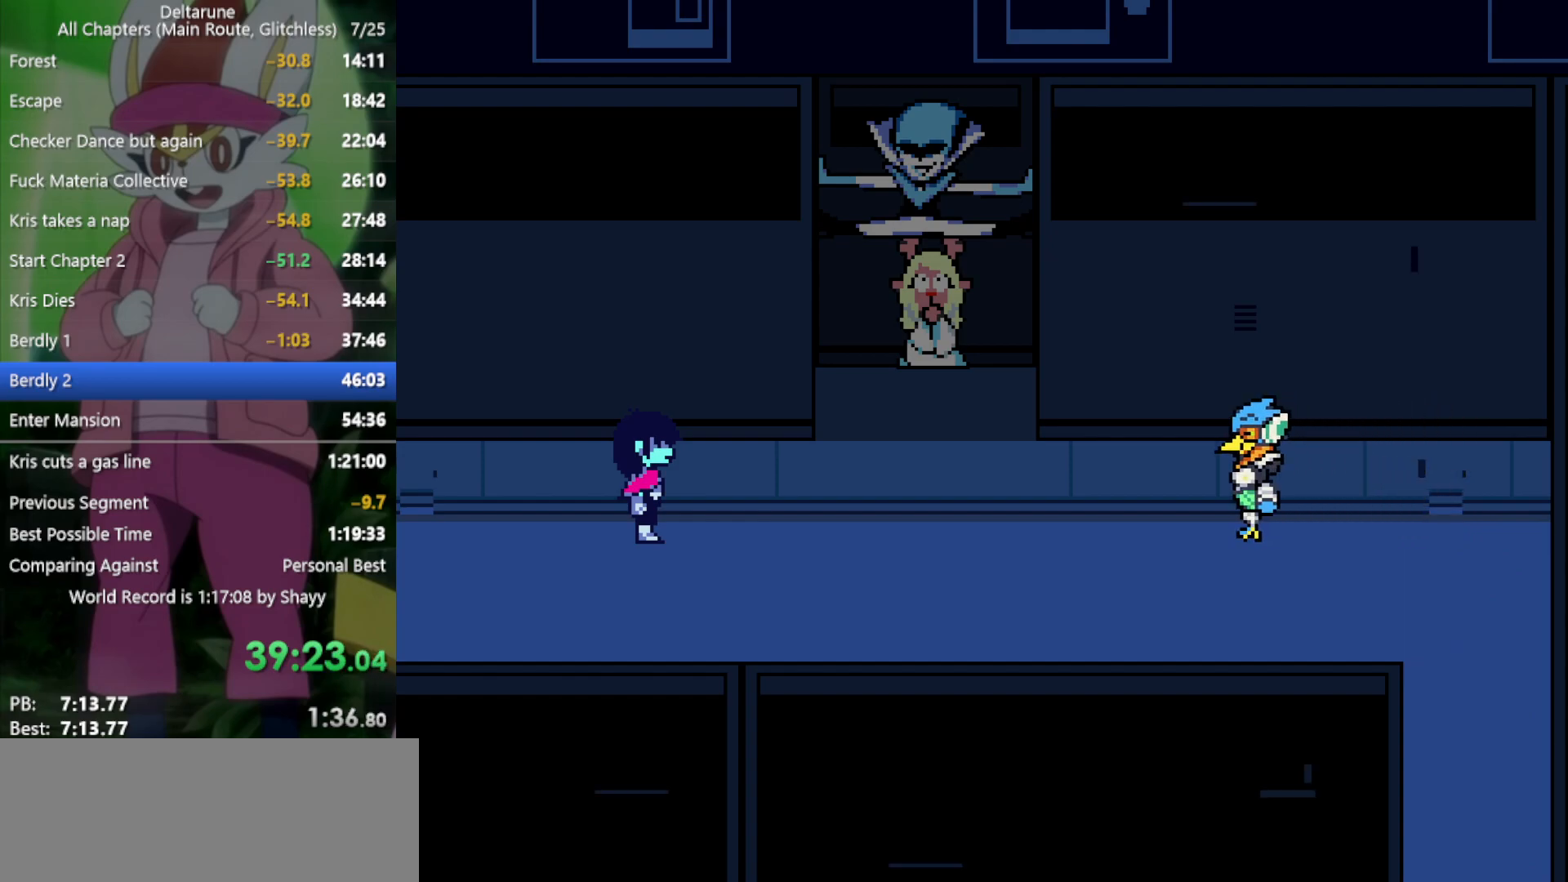
{"keys": ["right", "x", "z"], "events": [[16, "z", "up"], [50, "return", "down"], [100, "z", "down"], [150, "return", "up"], [150, "z", "up"], [233, "return", "down"], [233, "z", "down"], [283, "return", "up"], [333, "z", "up"], [383, "return", "down"], [416, "z", "down"], [466, "return", "up"]]}
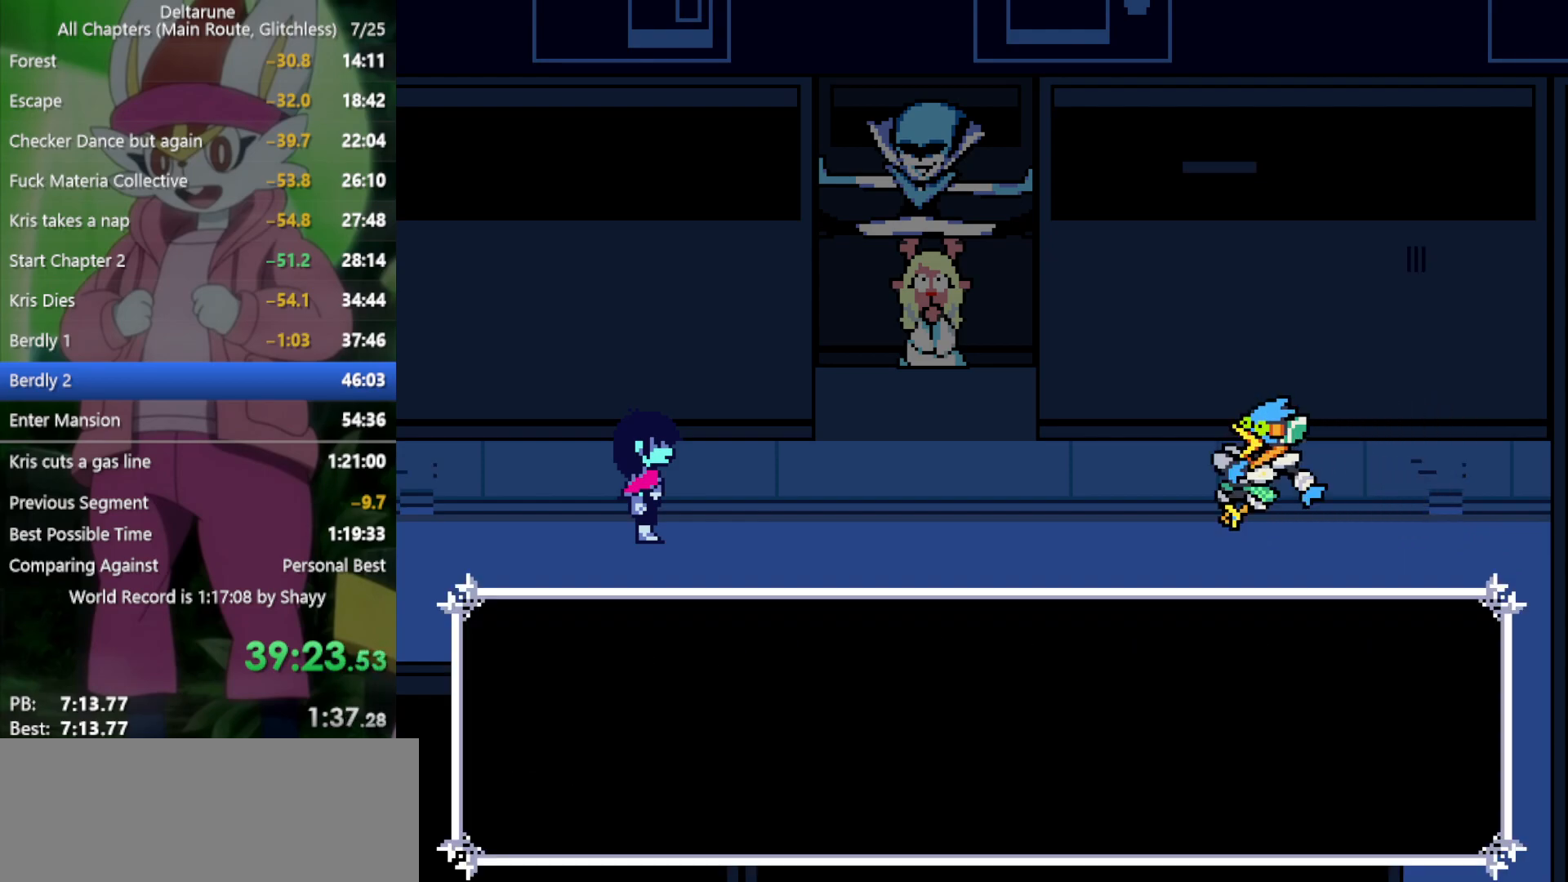
{"keys": ["right", "x", "z"], "events": [[16, "z", "up"], [66, "return", "down"], [116, "return", "up"], [116, "z", "down"], [200, "return", "down"], [200, "z", "up"], [250, "return", "up"], [300, "z", "down"], [333, "z", "up"], [383, "return", "down"], [433, "return", "up"], [433, "z", "down"]]}
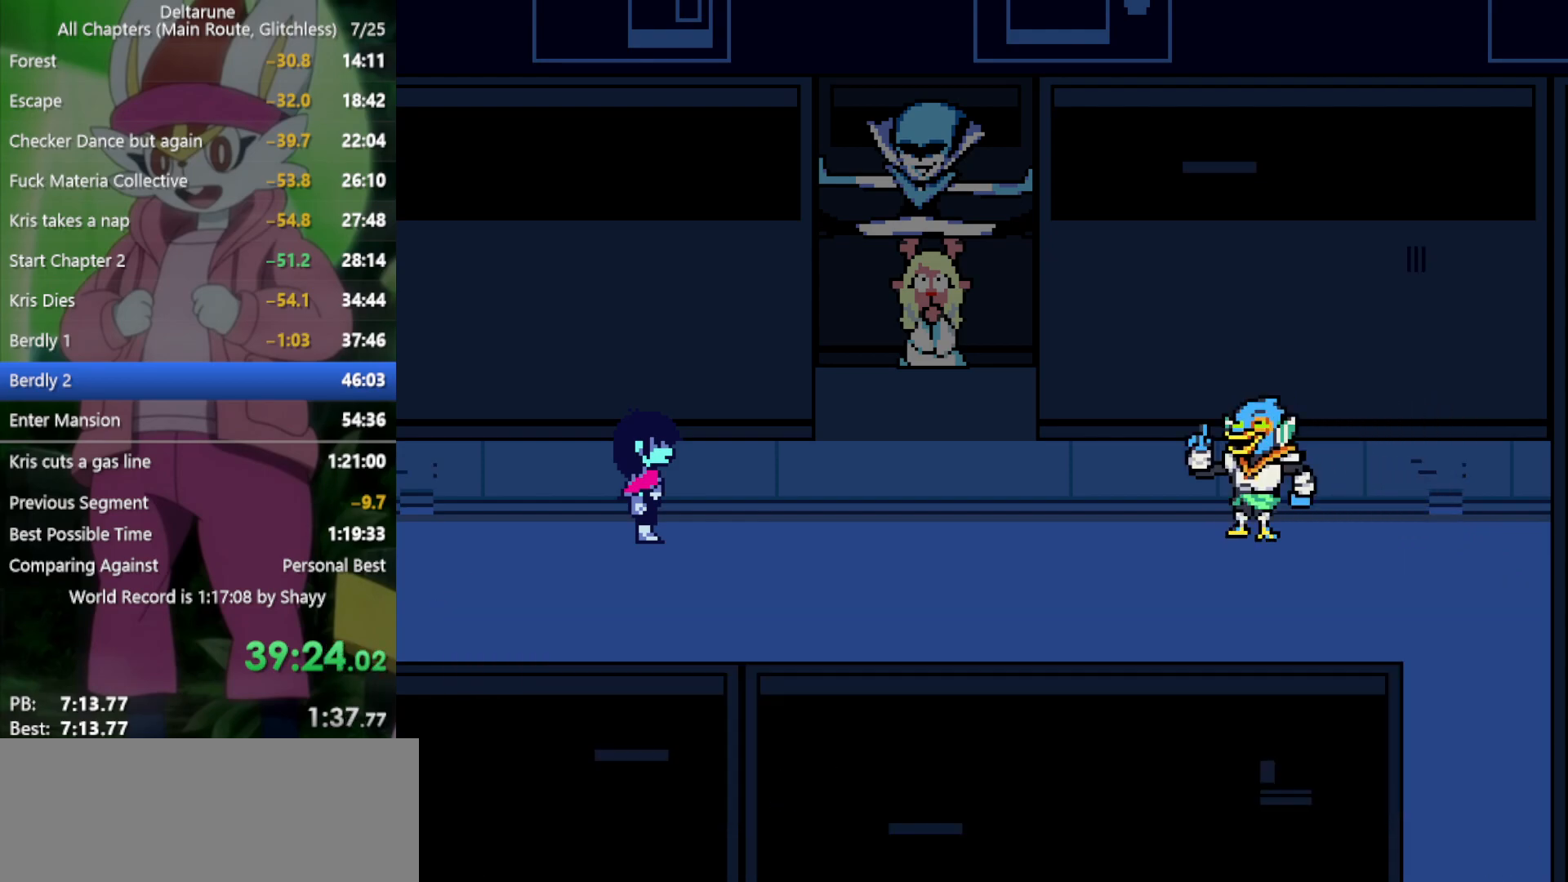
{"keys": ["return", "right", "x", "z"], "events": [[16, "return", "down"], [16, "z", "up"], [66, "return", "up"], [116, "z", "down"], [200, "return", "down"], [200, "z", "up"], [250, "return", "up"], [300, "z", "down"], [350, "return", "down"], [350, "z", "up"], [383, "return", "up"], [433, "z", "down"], [483, "return", "down"]]}
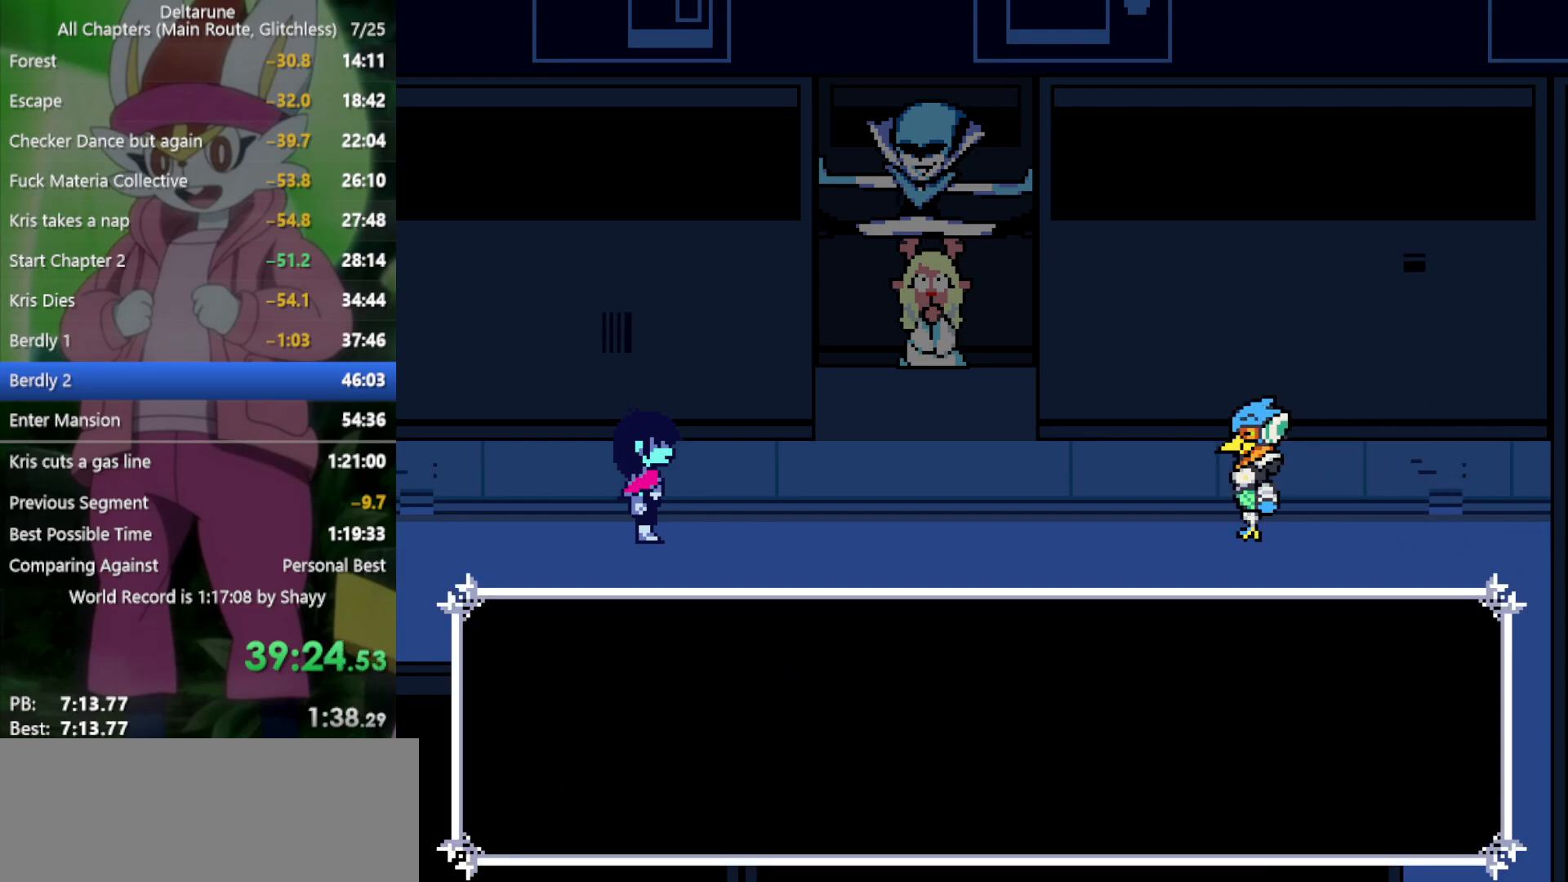
{"keys": ["right", "x", "z"], "events": [[33, "return", "up"], [33, "z", "up"], [116, "return", "down"], [116, "z", "down"], [166, "z", "up"], [200, "return", "up"], [250, "z", "down"], [300, "return", "down"], [350, "return", "up"], [350, "z", "up"], [433, "return", "down"], [433, "z", "down"], [483, "return", "up"]]}
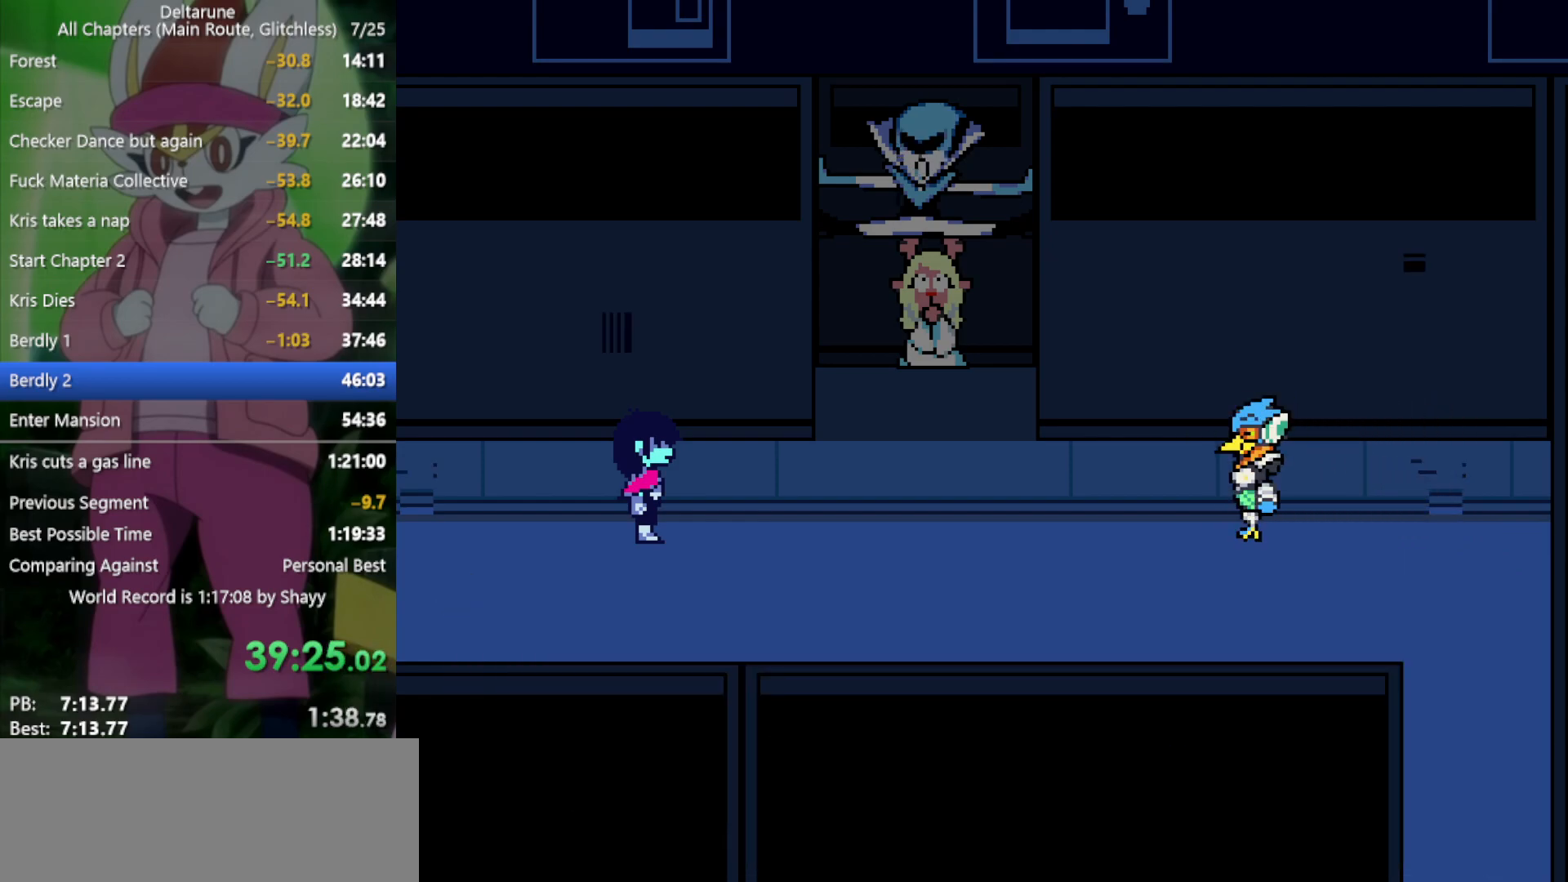
{"keys": ["right", "x"], "events": [[33, "z", "up"], [66, "right", "up"], [116, "z", "down"], [216, "return", "down"], [216, "z", "up"], [300, "return", "up"], [300, "z", "down"], [350, "right", "down"], [400, "z", "up"]]}
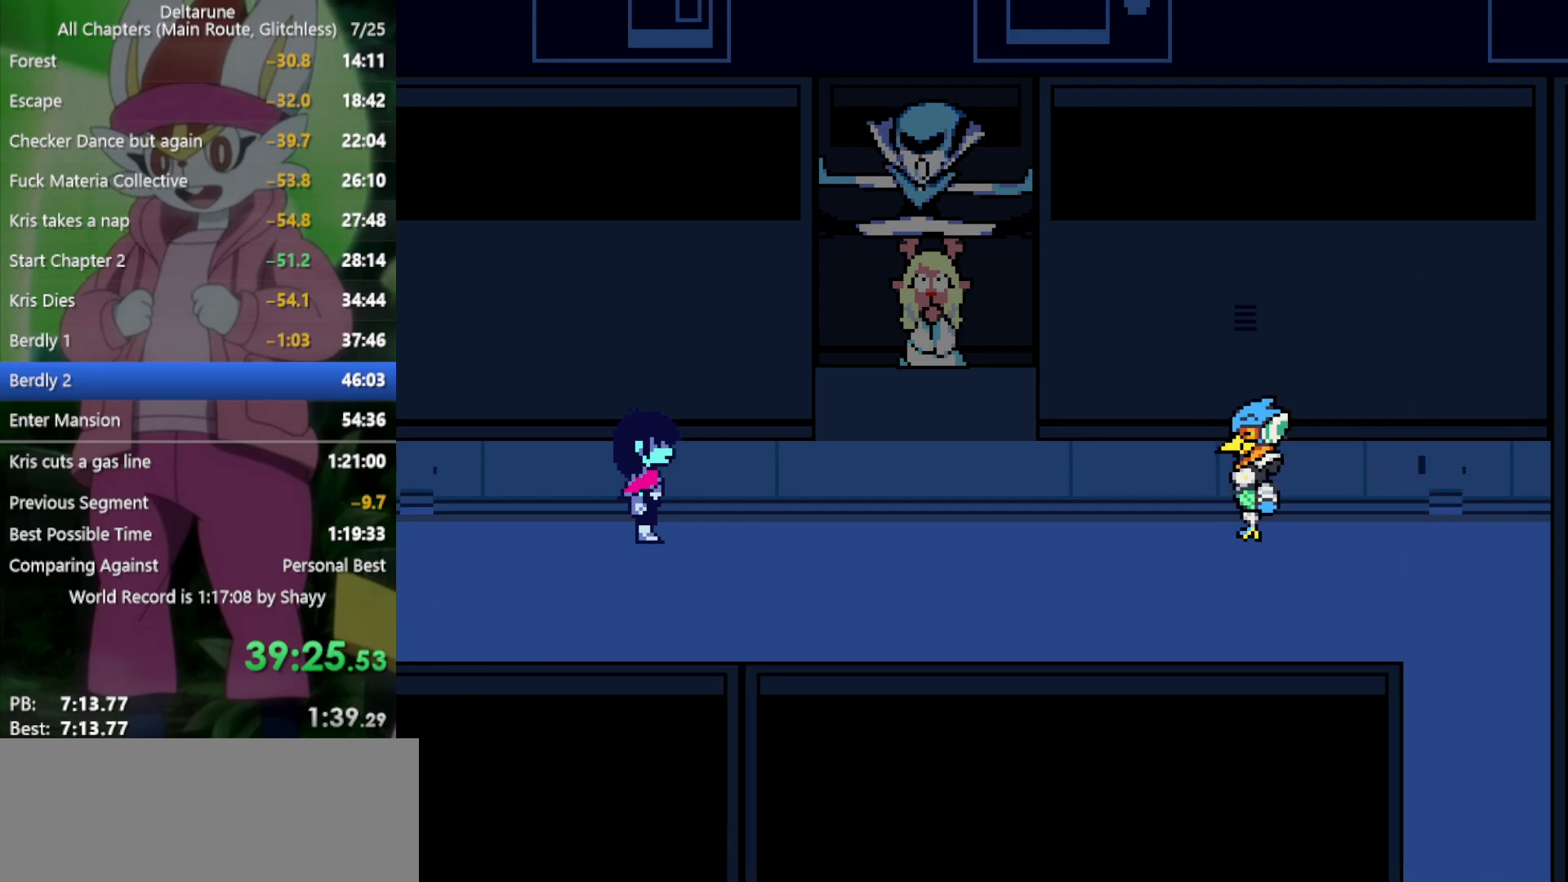
{"keys": ["right", "x"], "events": [[33, "z", "down"], [83, "return", "down"], [133, "z", "up"], [166, "return", "up"], [216, "z", "down"], [266, "return", "down"], [316, "return", "up"], [316, "z", "up"], [400, "return", "down"], [400, "z", "down"], [450, "return", "up"], [450, "z", "up"]]}
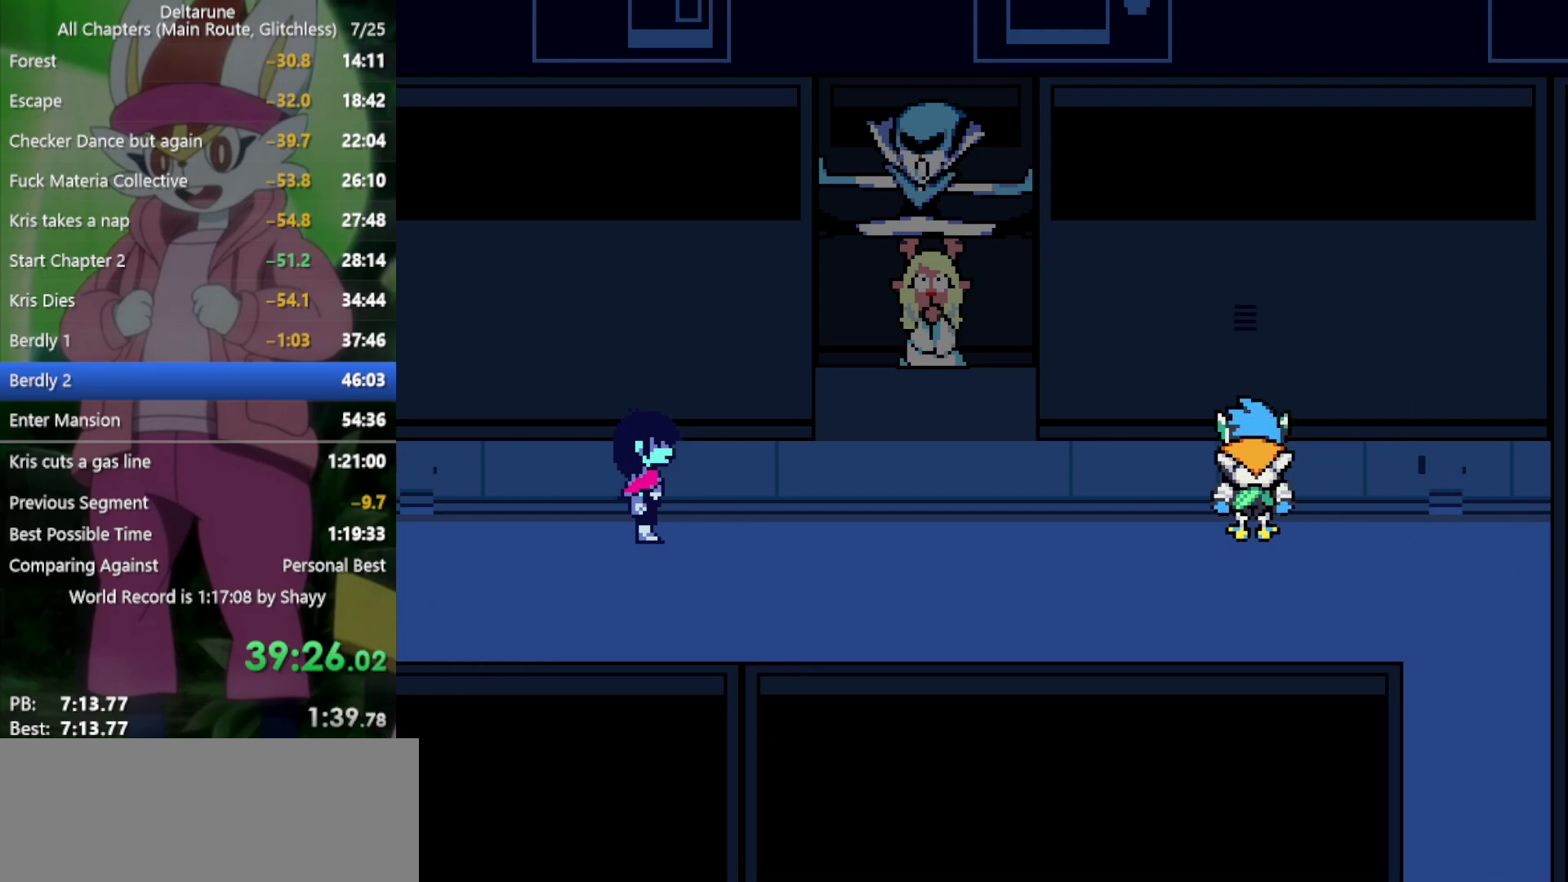
{"keys": ["right", "x"], "events": [[33, "return", "down"], [83, "z", "down"], [133, "return", "up"], [133, "z", "up"], [216, "return", "down"], [216, "z", "down"], [266, "return", "up"], [316, "z", "up"], [366, "return", "down"], [400, "z", "down"], [450, "return", "up"], [500, "z", "up"]]}
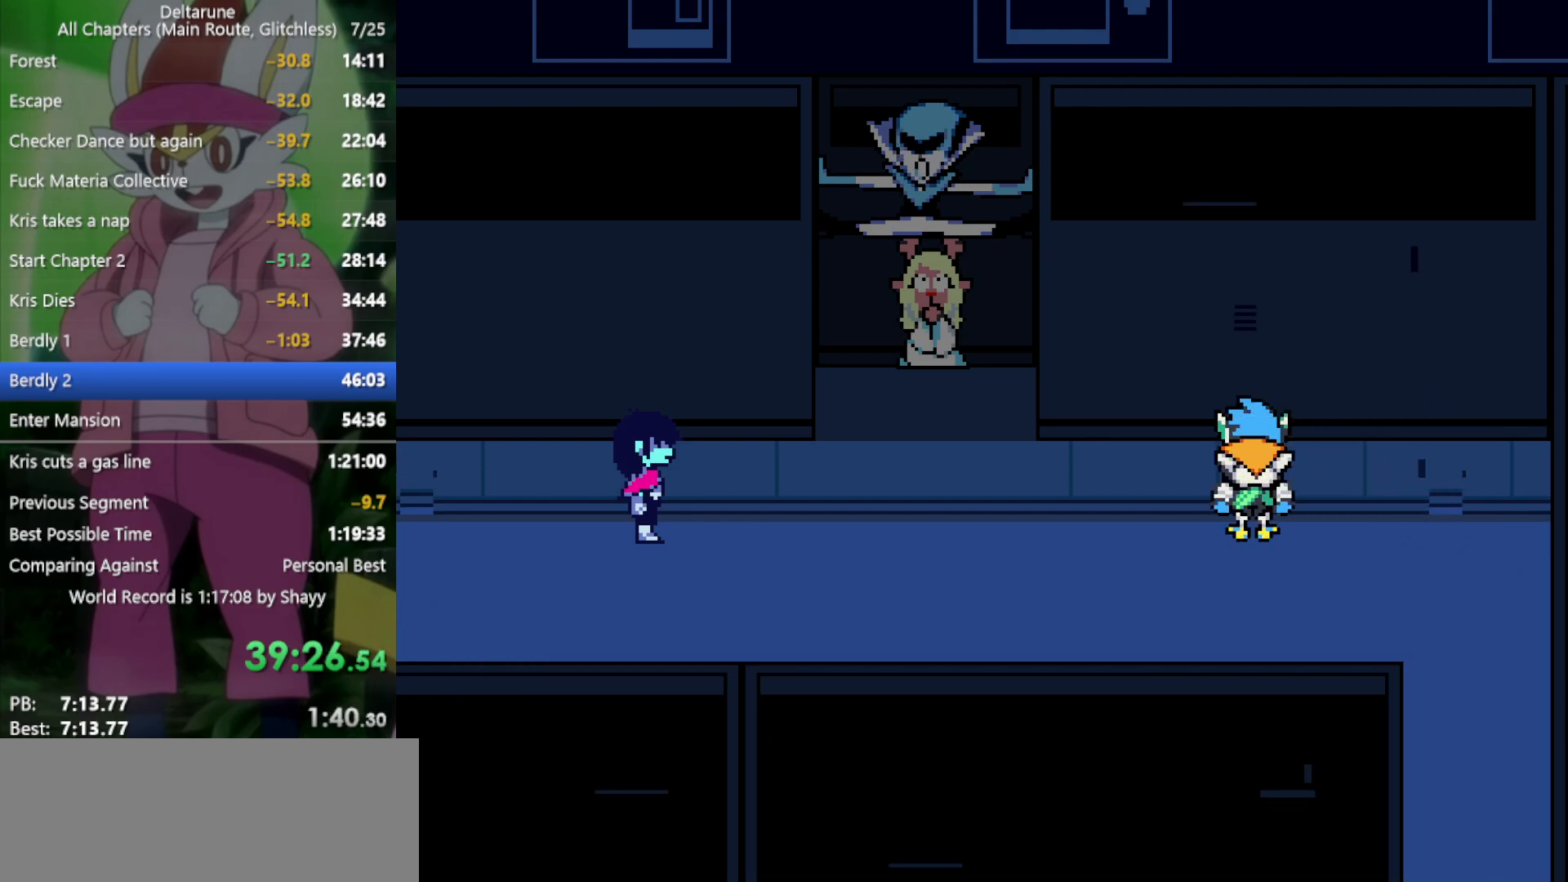
{"keys": ["return", "right", "x", "z"], "events": [[100, "return", "down"], [100, "z", "down"], [183, "return", "up"], [183, "z", "up"], [283, "z", "down"], [316, "return", "down"], [366, "z", "up"], [416, "return", "up"], [466, "z", "down"], [500, "return", "down"]]}